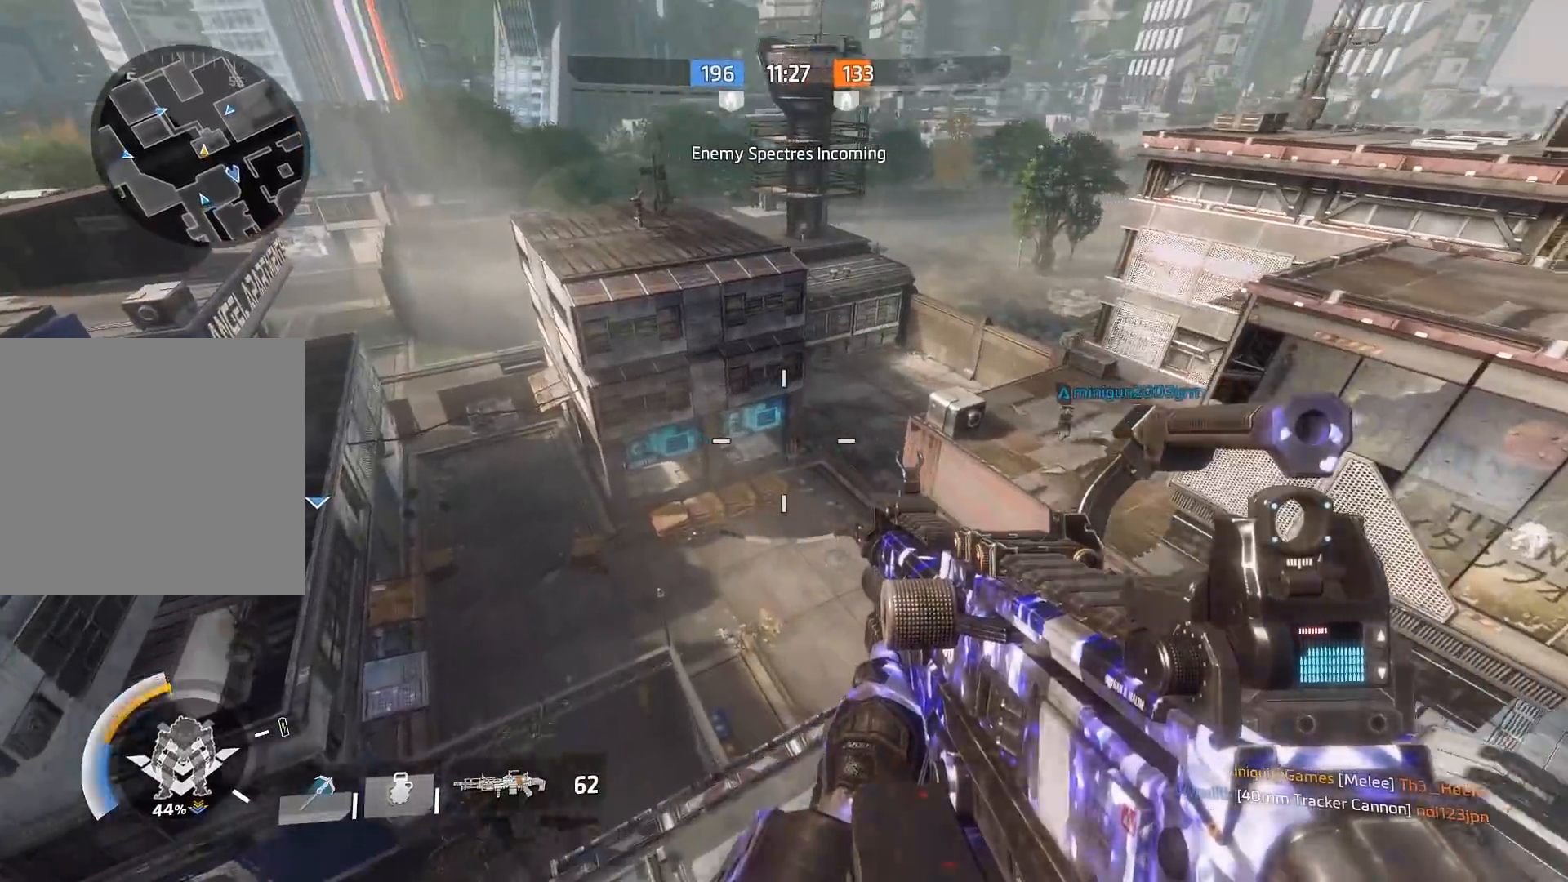
Gameplay with a controller (Xbox layout); each line is a JSON object with the inputs held at the frame after it. "events" lists button and stick changes between this image and that frame as [ms after this image, input, new state], when the widget could be followed in between.
{"buttons": ["L1"], "left_stick": "right", "right_stick": "center", "events": [[50, "left_stick", "center"], [83, "right_stick", "center"], [117, "left_stick", "right"], [150, "right_stick", "right"], [383, "L1", "down"], [417, "right_stick", "center"]]}
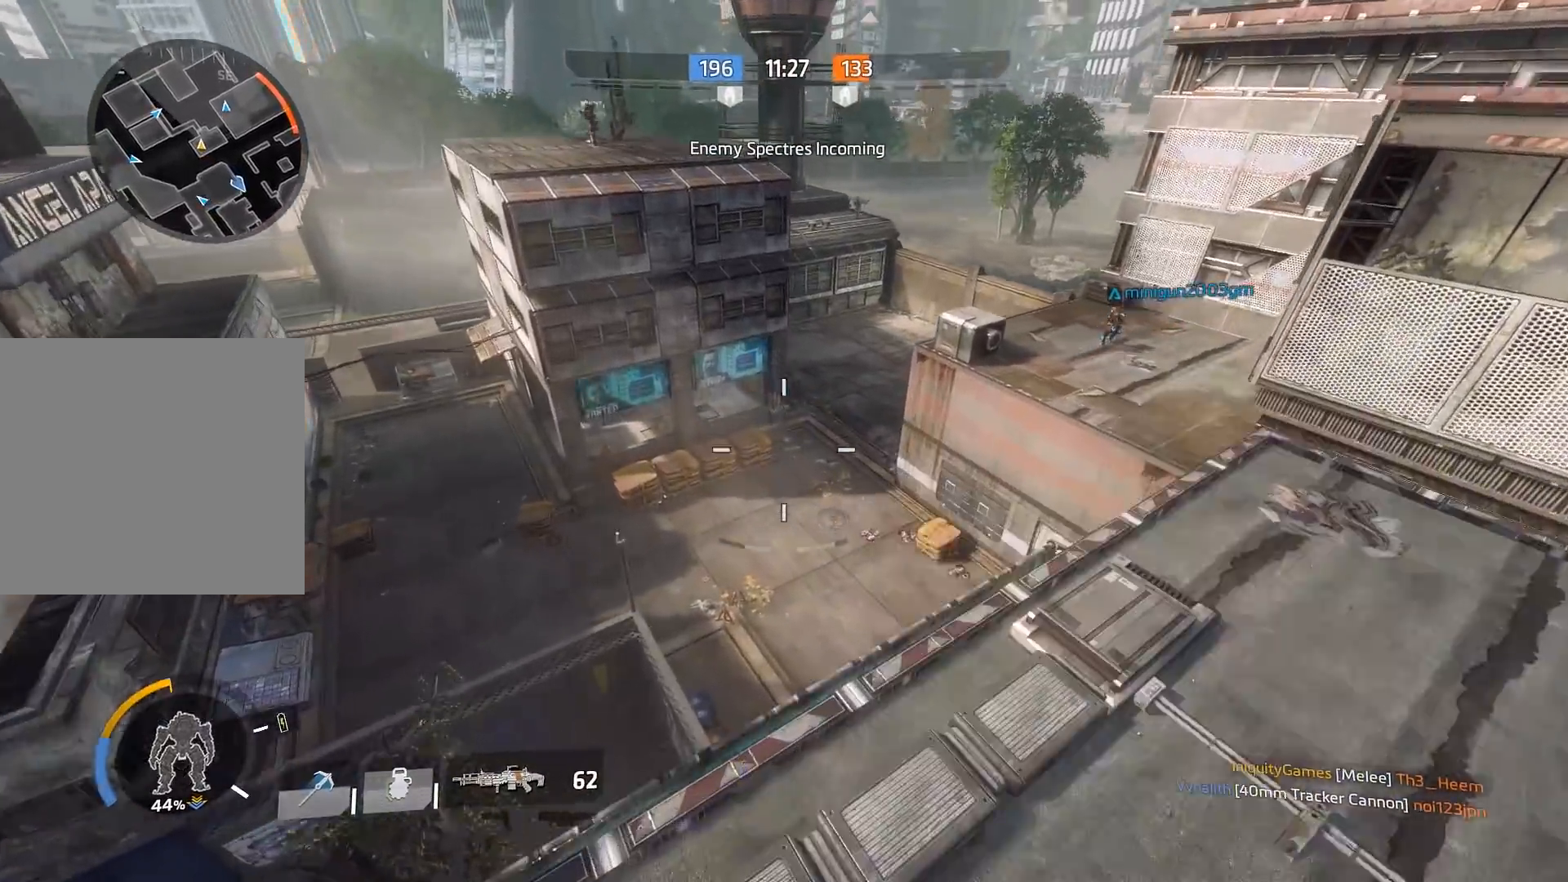
{"buttons": ["B", "L1"], "left_stick": "up", "right_stick": "up-left", "events": [[17, "left_stick", "up-right"], [17, "right_stick", "right"], [50, "R3", "down"], [83, "right_stick", "down-right"], [183, "R3", "up"], [183, "left_stick", "up"], [217, "right_stick", "center"], [250, "R3", "down"], [350, "B", "down"], [383, "R3", "up"], [450, "right_stick", "up-left"]]}
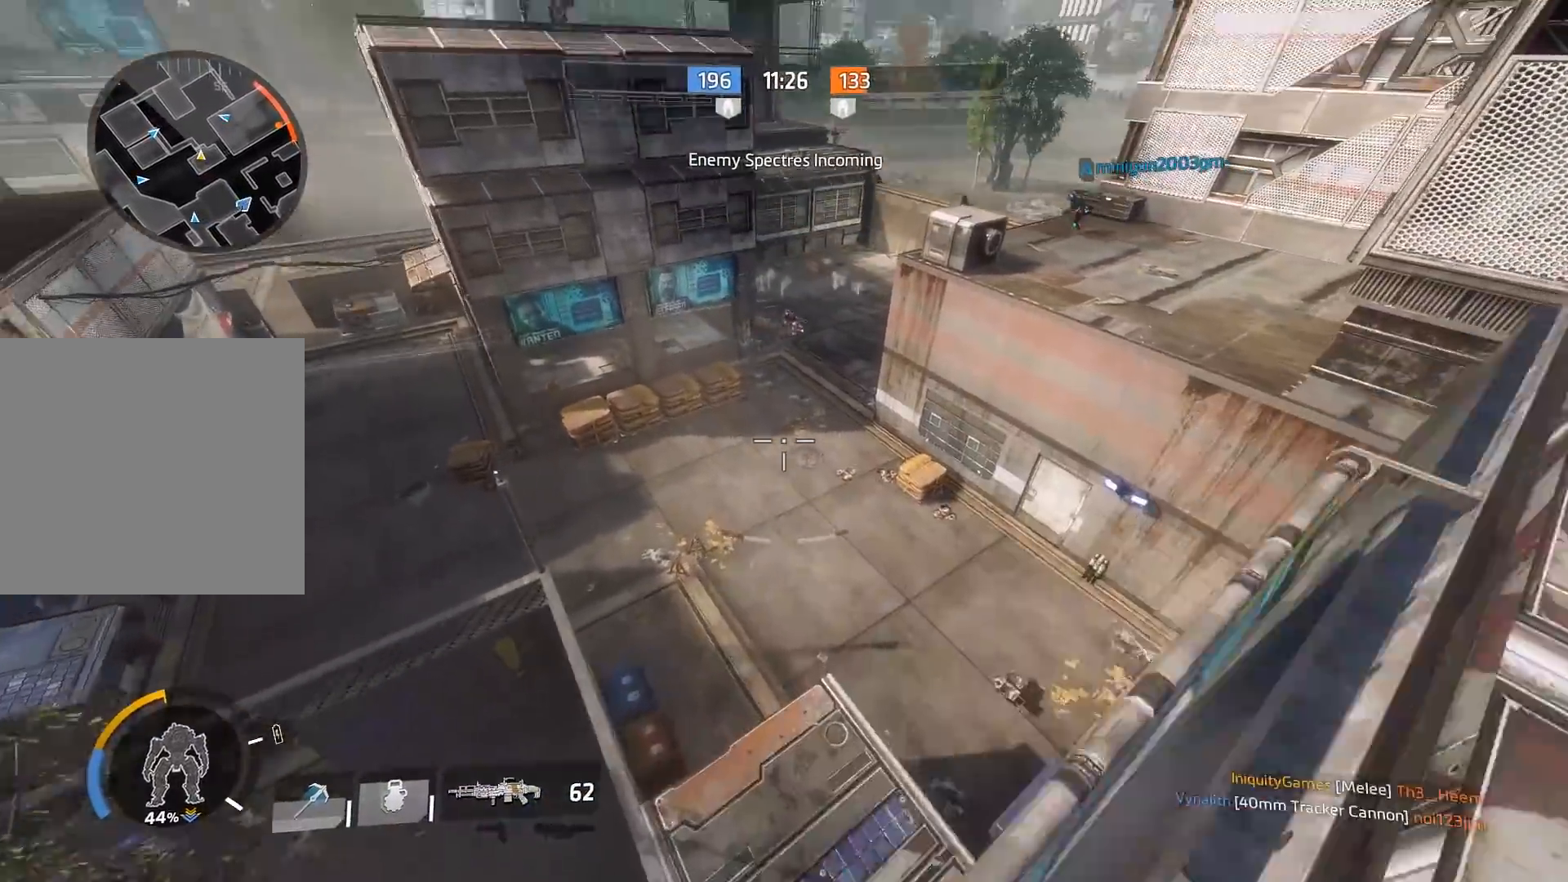
{"buttons": ["B"], "left_stick": "up-left", "right_stick": "right", "events": [[83, "right_stick", "center"], [250, "L1", "up"], [400, "left_stick", "up-left"], [433, "right_stick", "right"]]}
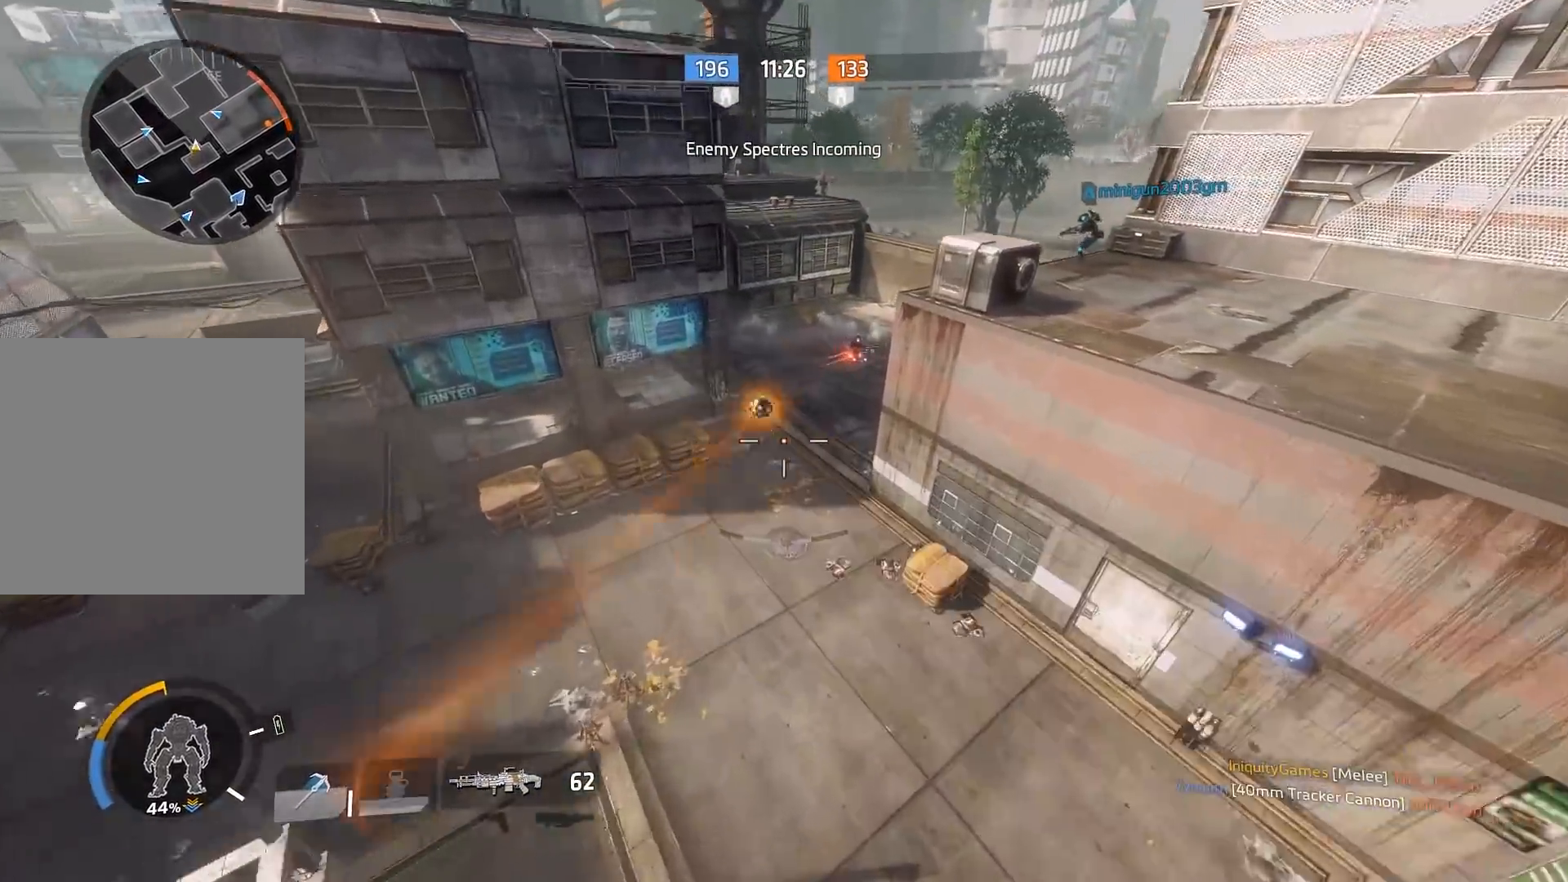
{"buttons": ["A", "B"], "left_stick": "up-left", "right_stick": "right", "events": [[267, "right_stick", "up-right"], [367, "A", "down"], [467, "right_stick", "right"]]}
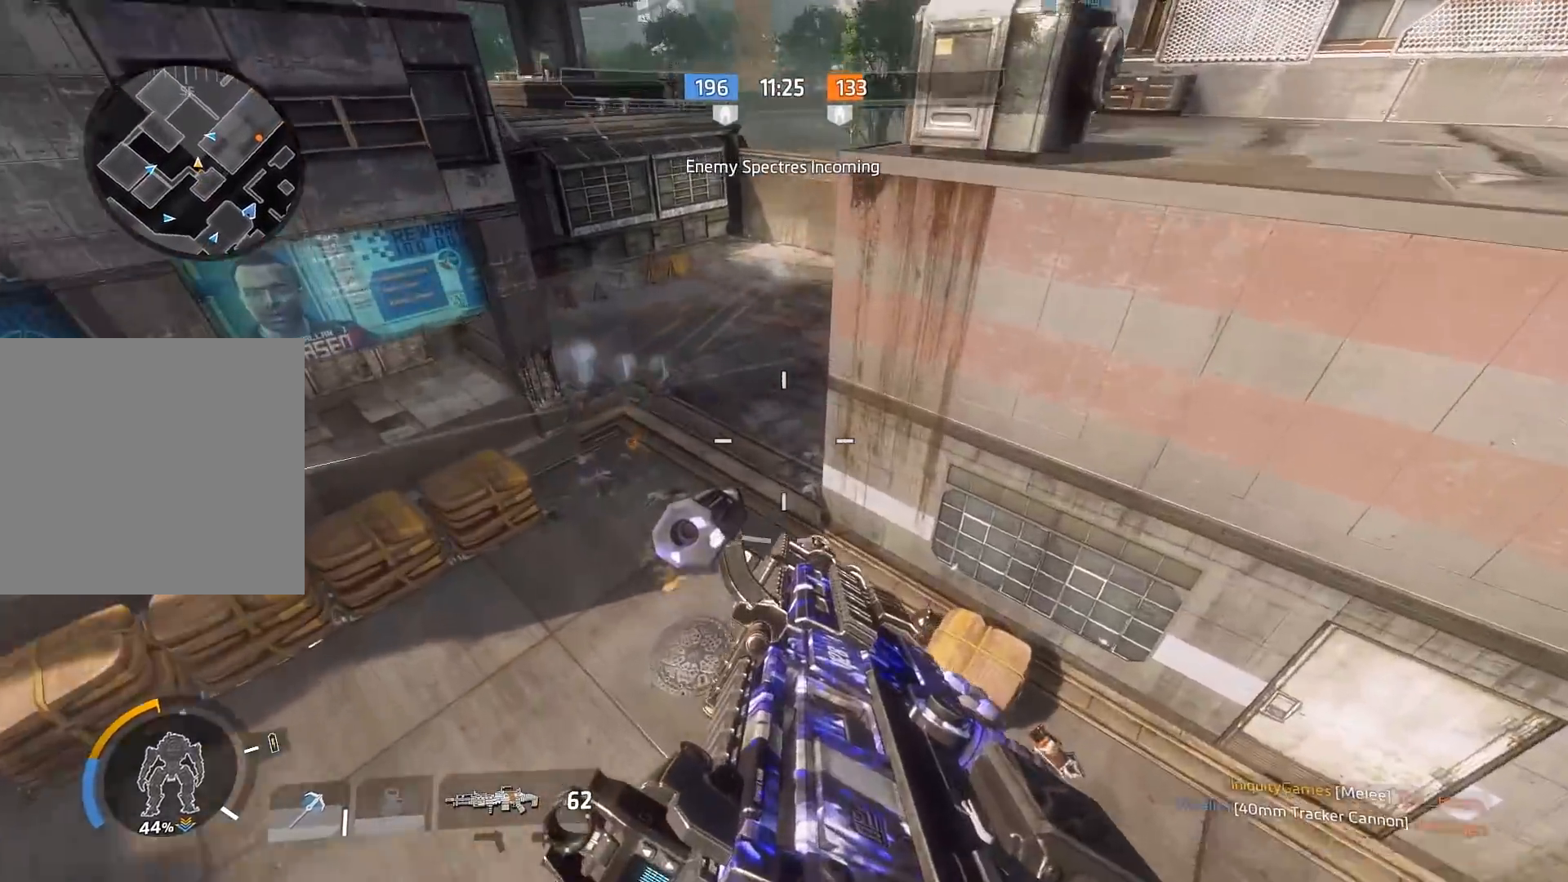
{"buttons": [], "left_stick": "up-right", "right_stick": "right", "events": [[33, "A", "up"], [83, "B", "up"], [167, "left_stick", "up-right"]]}
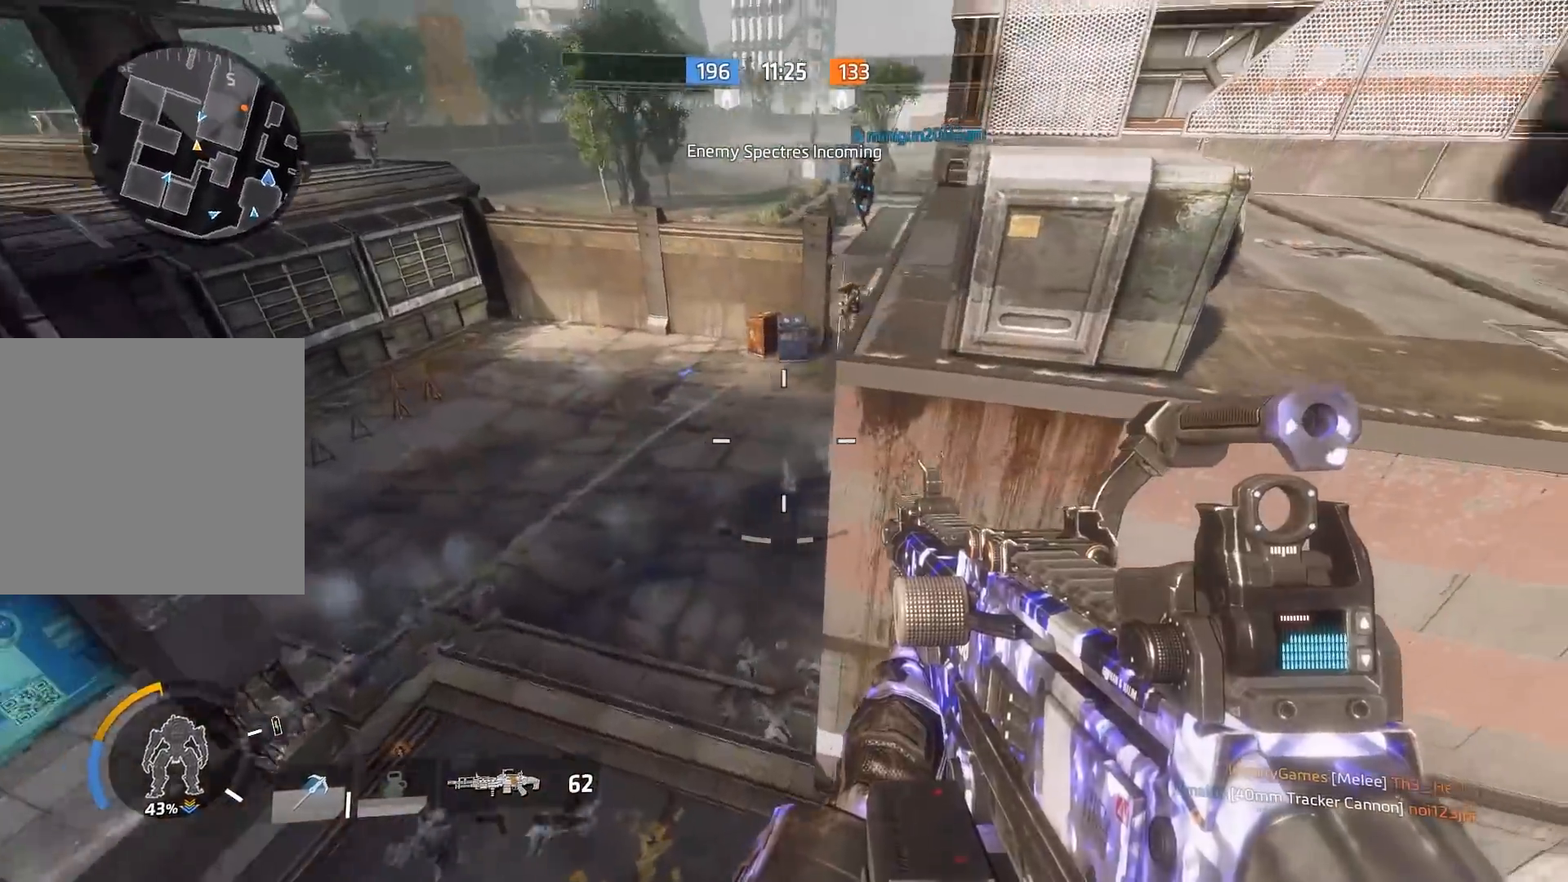
{"buttons": [], "left_stick": "right", "right_stick": "up", "events": [[433, "right_stick", "up"], [450, "left_stick", "right"]]}
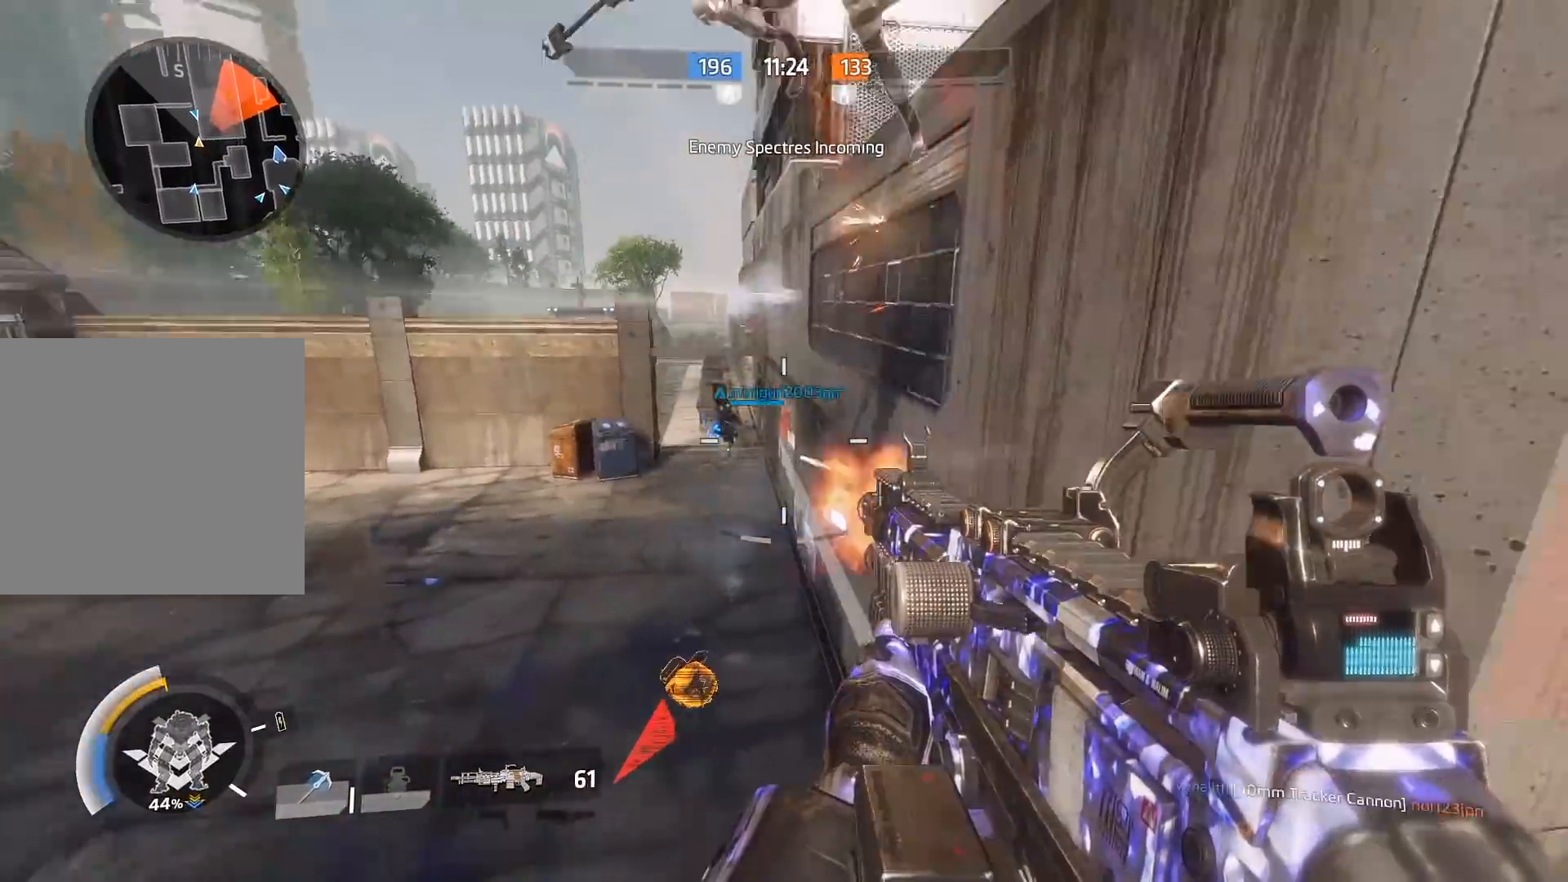
{"buttons": [], "left_stick": "up", "right_stick": "right", "events": [[17, "L2", "down"], [217, "L2", "up"], [283, "left_stick", "up"], [283, "right_stick", "down-right"], [317, "R3", "down"], [483, "R3", "up"], [483, "right_stick", "right"]]}
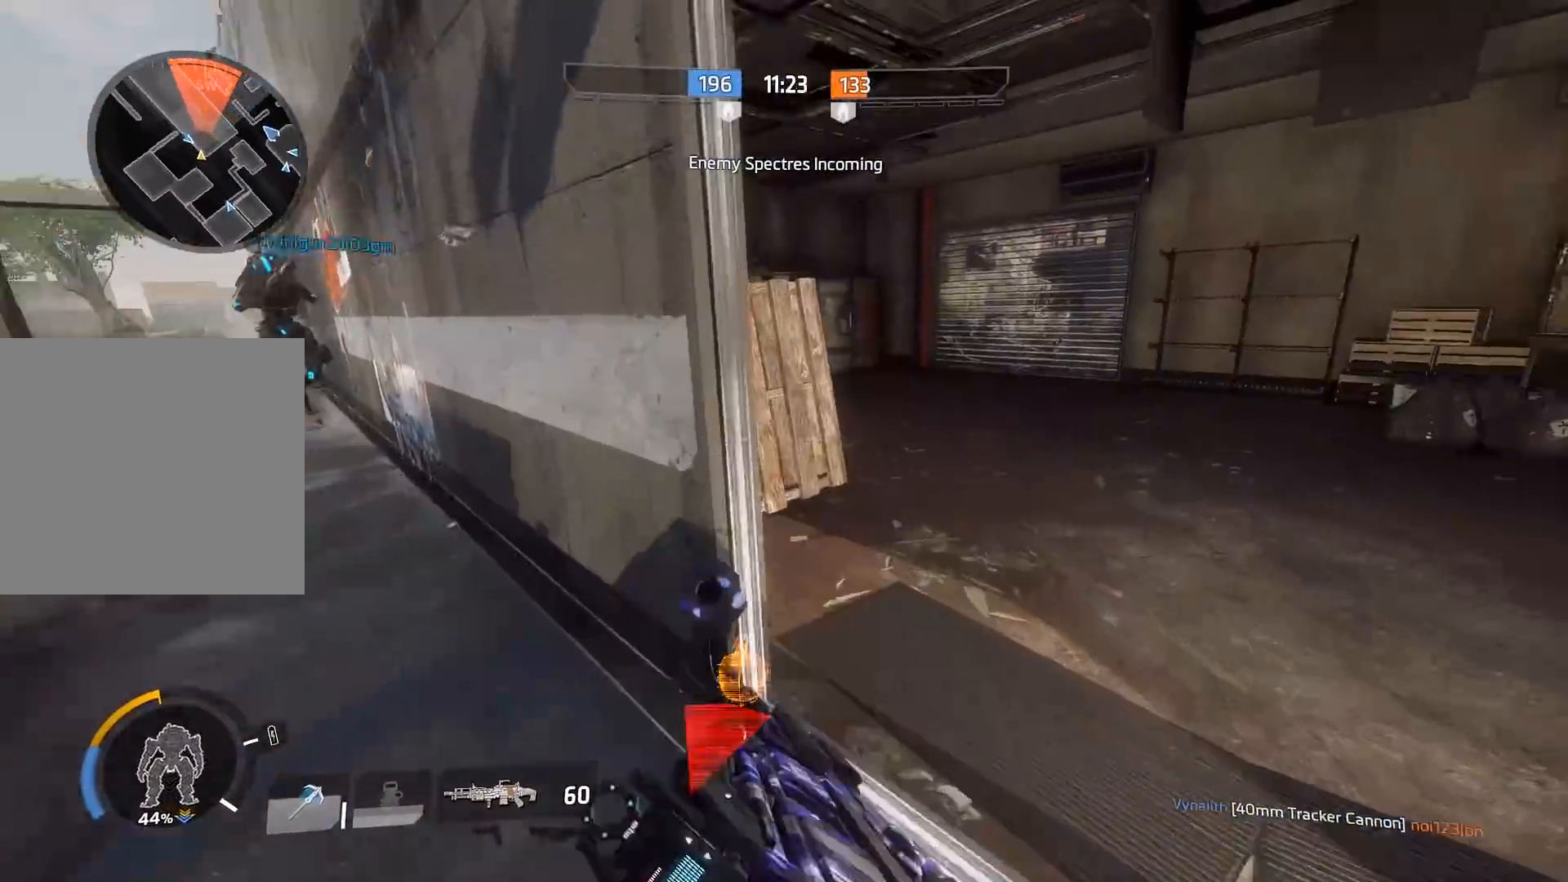
{"buttons": ["B"], "left_stick": "down-right", "right_stick": "left", "events": [[50, "R3", "down"], [183, "B", "down"], [183, "R3", "up"], [183, "right_stick", "left"], [250, "left_stick", "up-right"], [417, "left_stick", "down-right"]]}
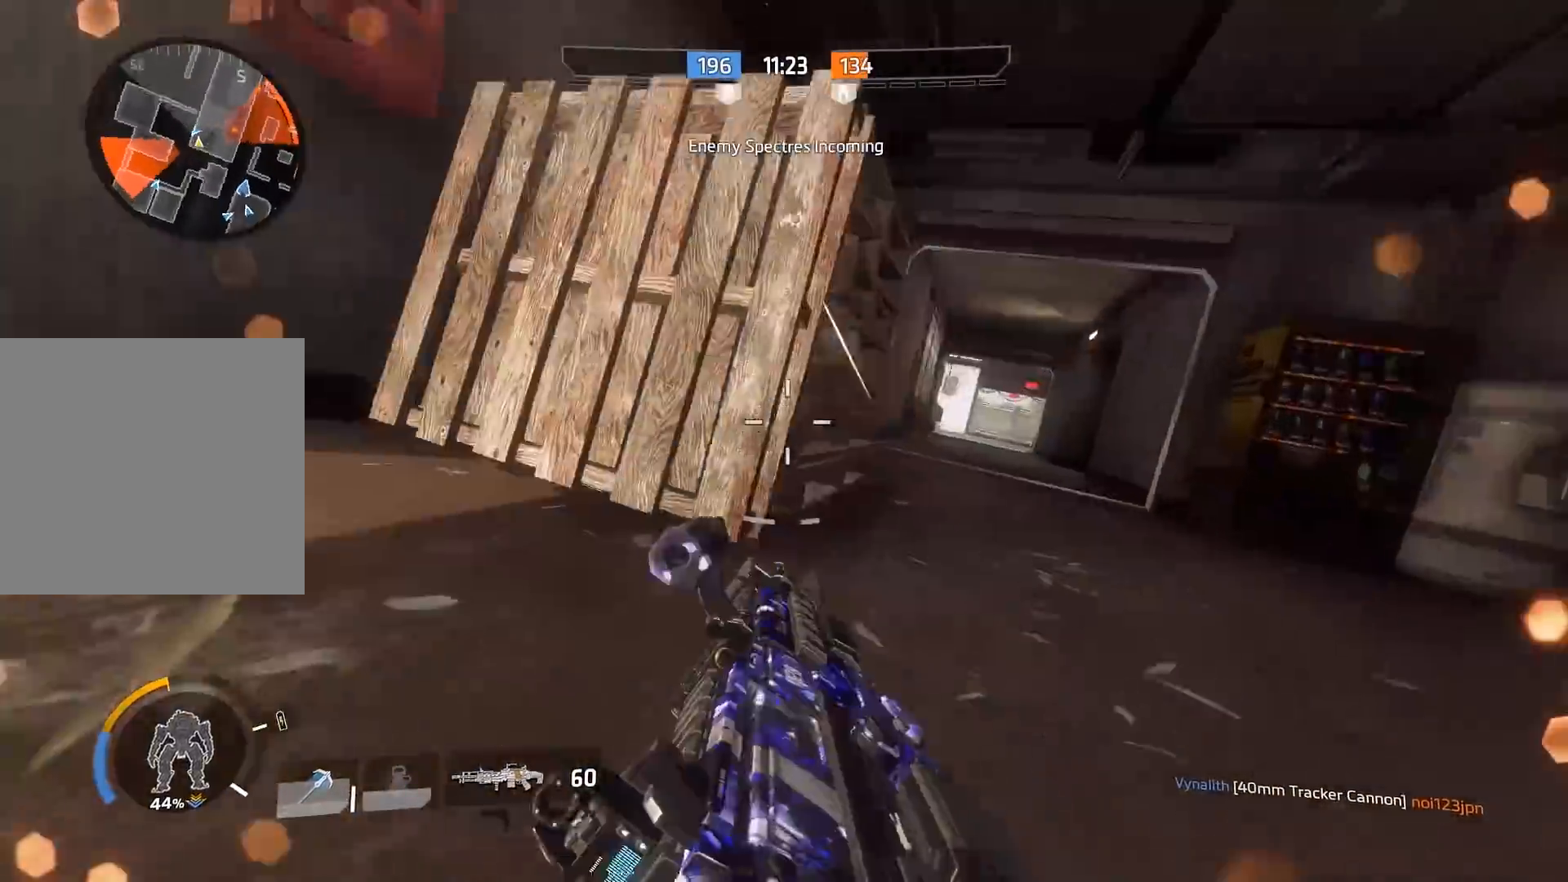
{"buttons": ["L2"], "left_stick": "up-right", "right_stick": "left", "events": [[83, "B", "up"], [133, "left_stick", "down"], [217, "right_stick", "up-left"], [250, "left_stick", "left"], [350, "left_stick", "up"], [450, "L2", "down"], [450, "right_stick", "left"], [483, "left_stick", "up-right"]]}
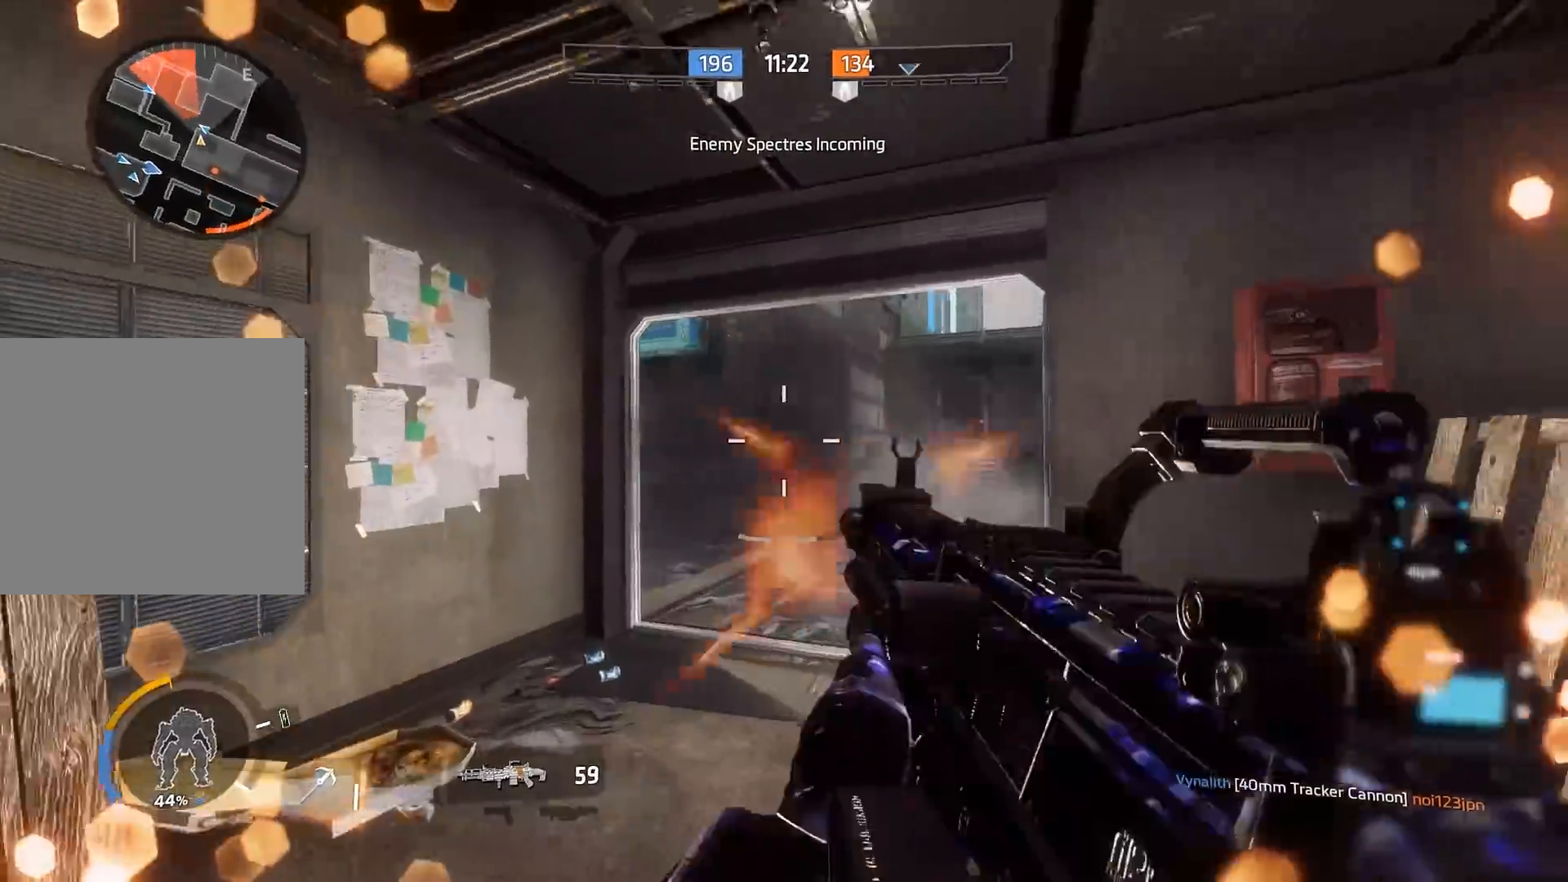
{"buttons": ["L2"], "left_stick": "up-right", "right_stick": "left", "events": [[100, "L2", "up"], [217, "R3", "down"], [233, "right_stick", "center"], [400, "L2", "down"], [400, "R3", "up"], [400, "right_stick", "left"]]}
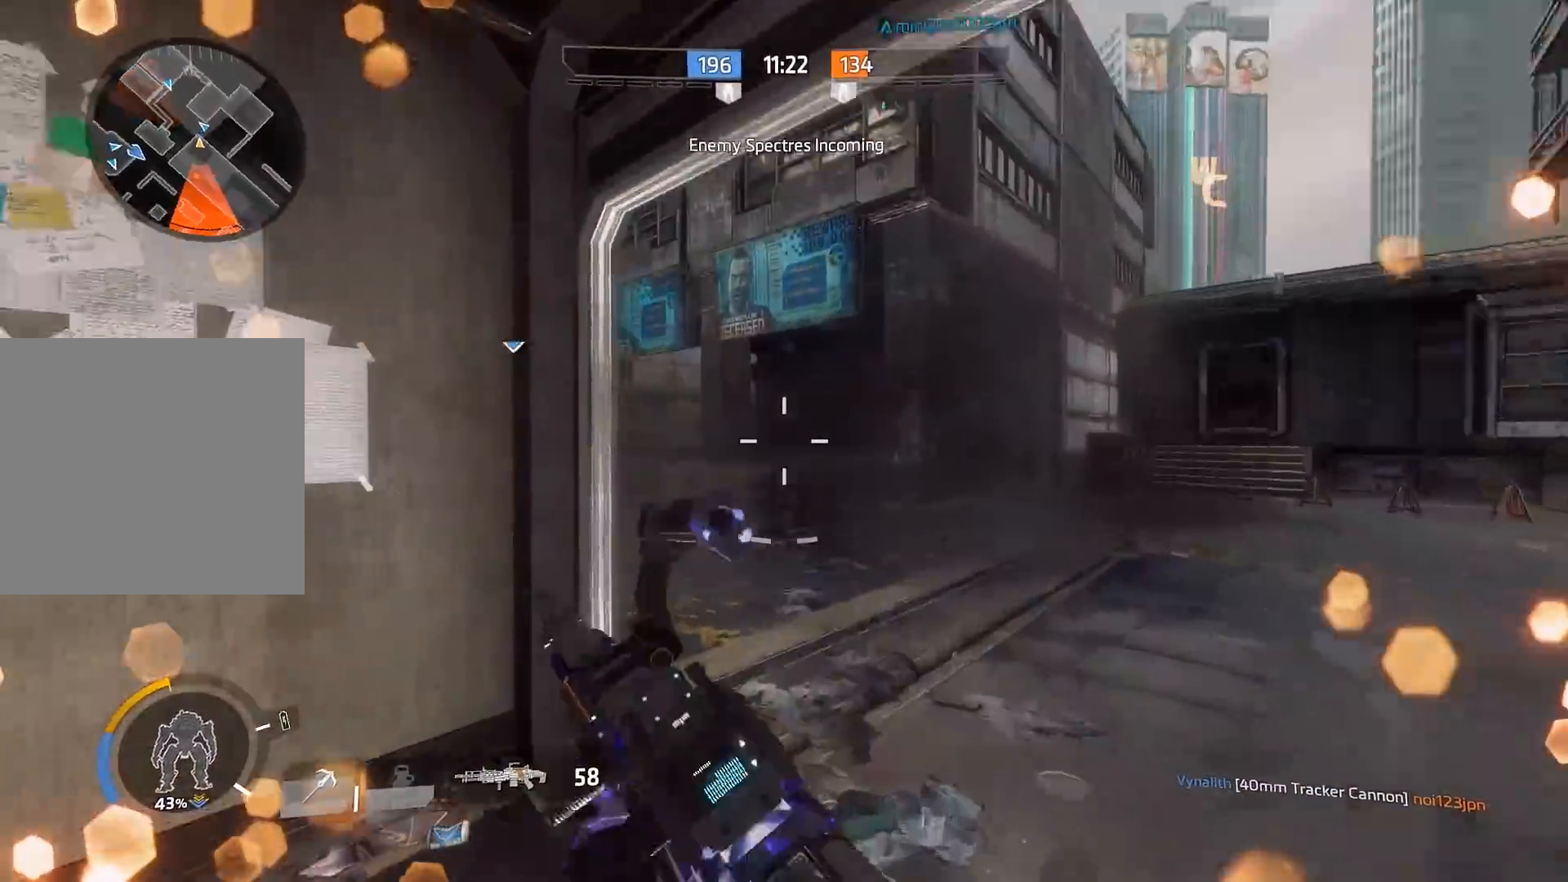
{"buttons": [], "left_stick": "right", "right_stick": "up-right", "events": [[200, "left_stick", "right"], [233, "right_stick", "up-left"], [367, "L2", "up"], [500, "right_stick", "up-right"]]}
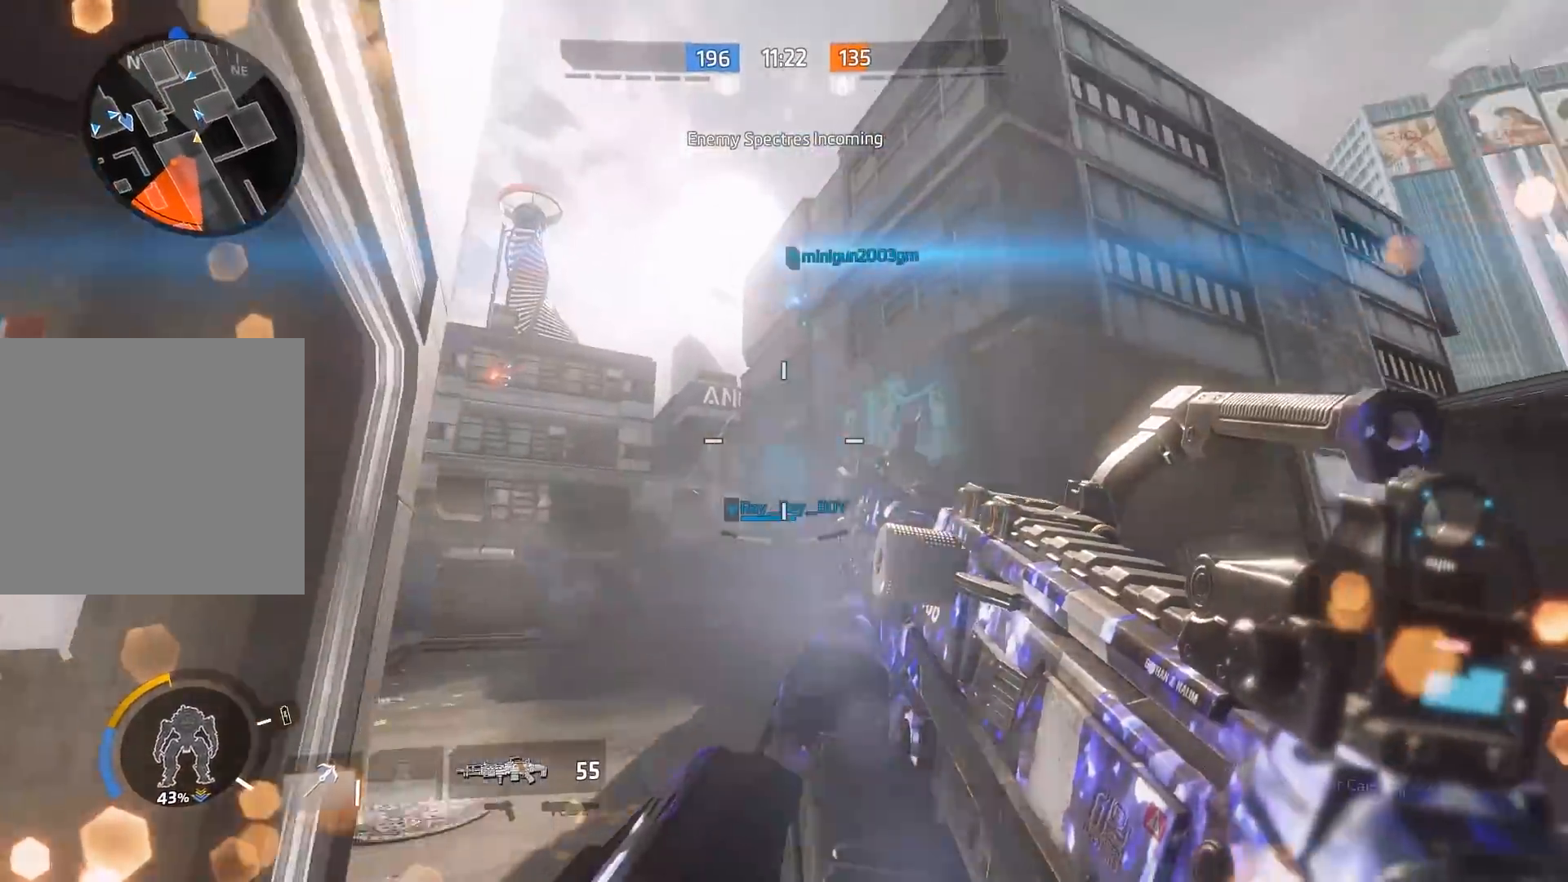
{"buttons": ["A"], "left_stick": "up", "right_stick": "down-left", "events": [[167, "R1", "down"], [267, "R1", "up"], [267, "left_stick", "up"], [267, "right_stick", "down-left"], [500, "A", "down"]]}
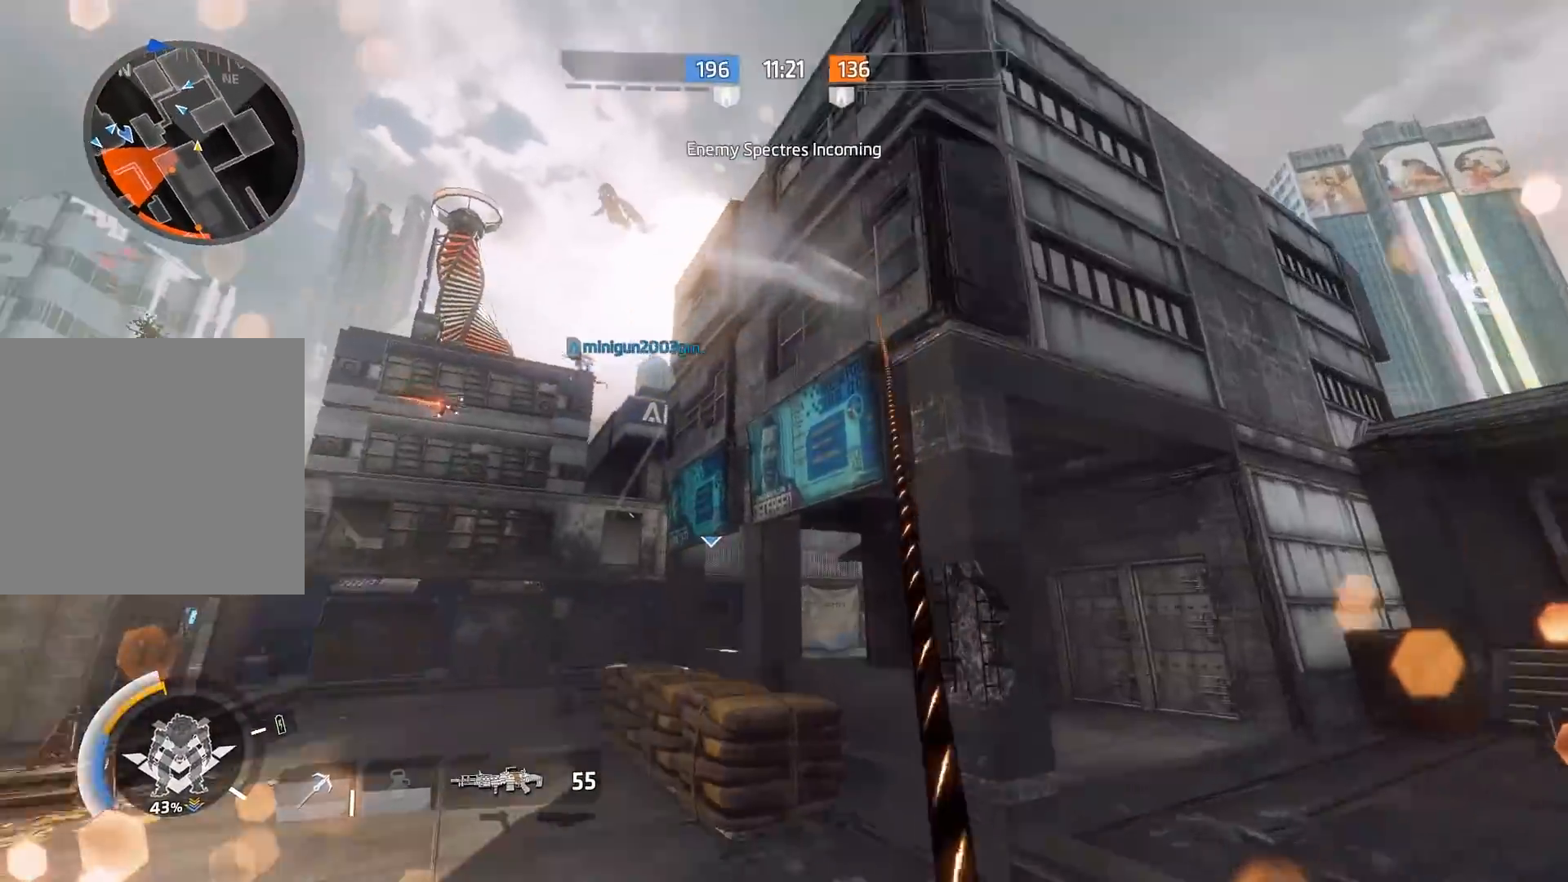
{"buttons": [], "left_stick": "up-right", "right_stick": "down-left", "events": [[167, "A", "up"], [300, "A", "down"], [317, "left_stick", "up-right"], [417, "A", "up"]]}
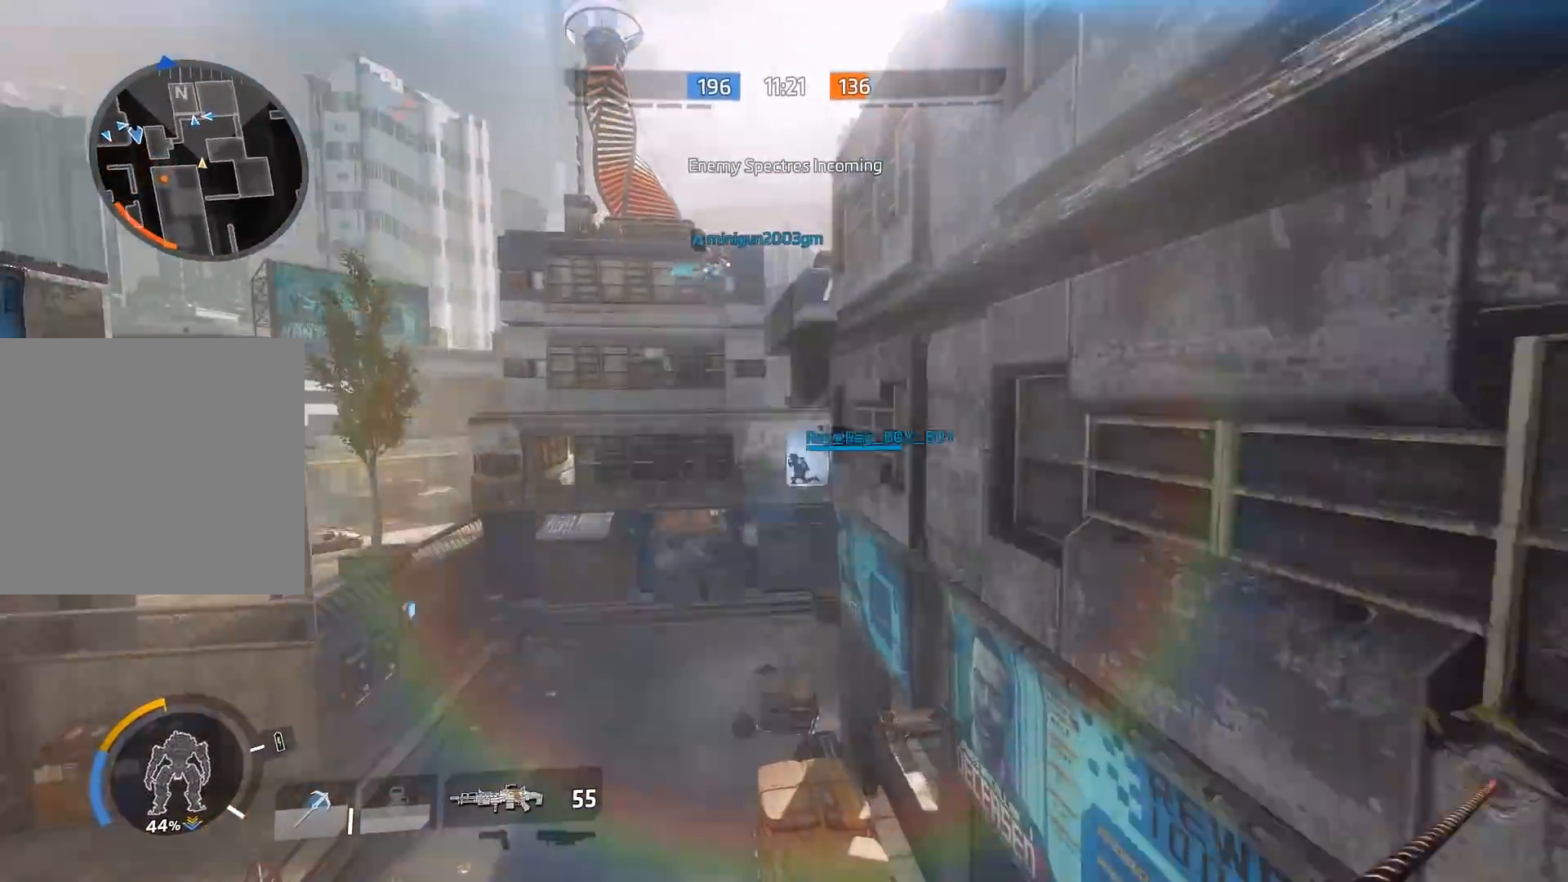
{"buttons": [], "left_stick": "up", "right_stick": "center", "events": [[50, "R1", "down"], [50, "right_stick", "left"], [117, "R1", "up"], [383, "right_stick", "center"], [500, "left_stick", "up"]]}
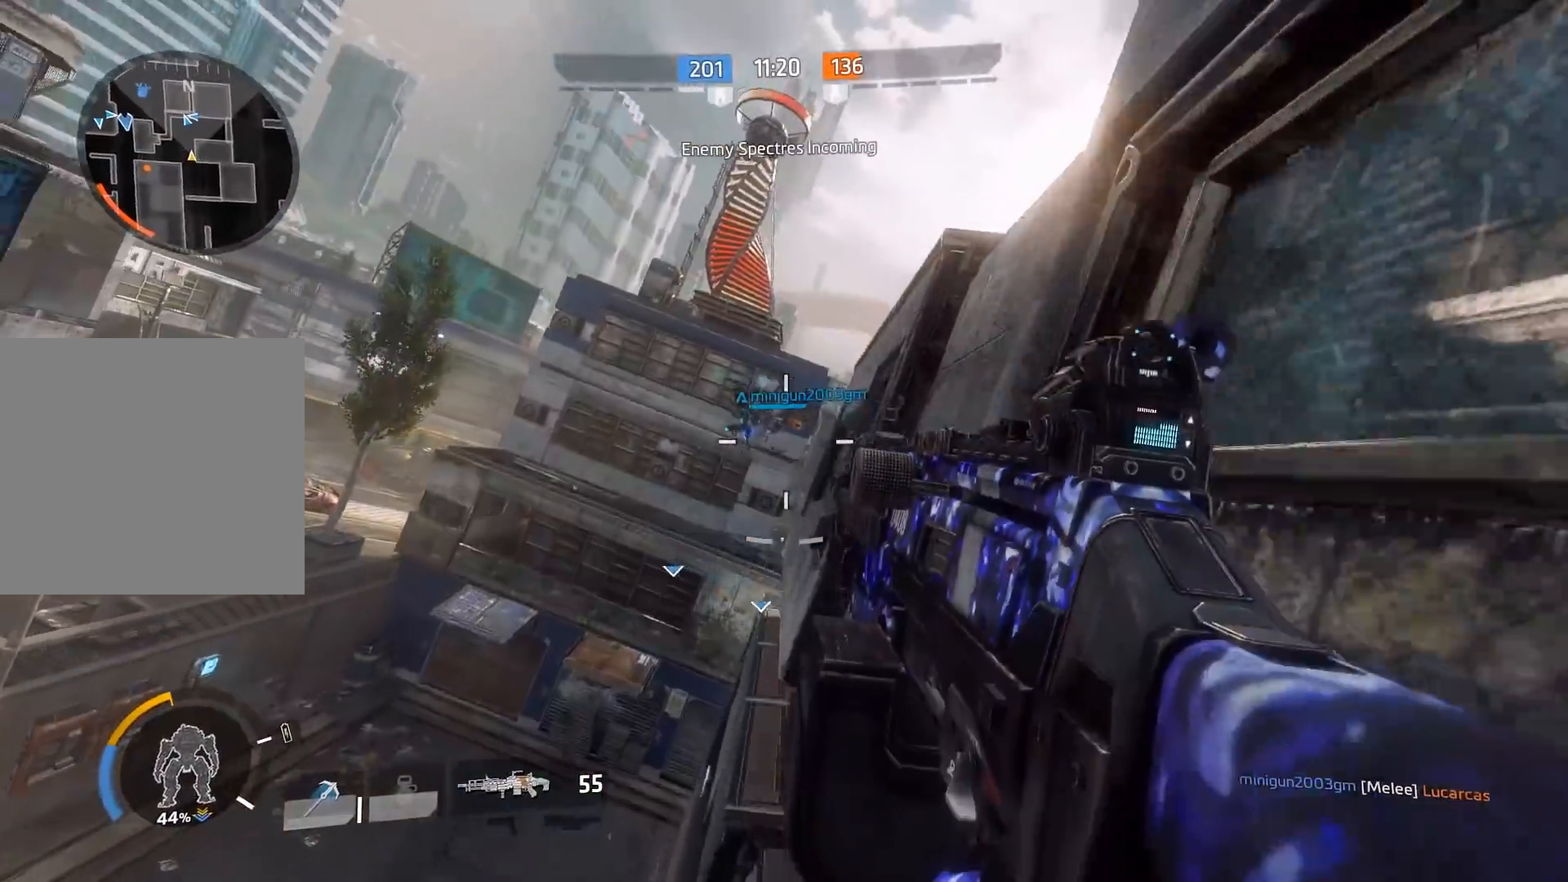
{"buttons": [], "left_stick": "up-right", "right_stick": "down-right", "events": [[150, "L2", "down"], [183, "right_stick", "down"], [283, "right_stick", "down-right"], [317, "left_stick", "up-right"], [450, "L2", "up"]]}
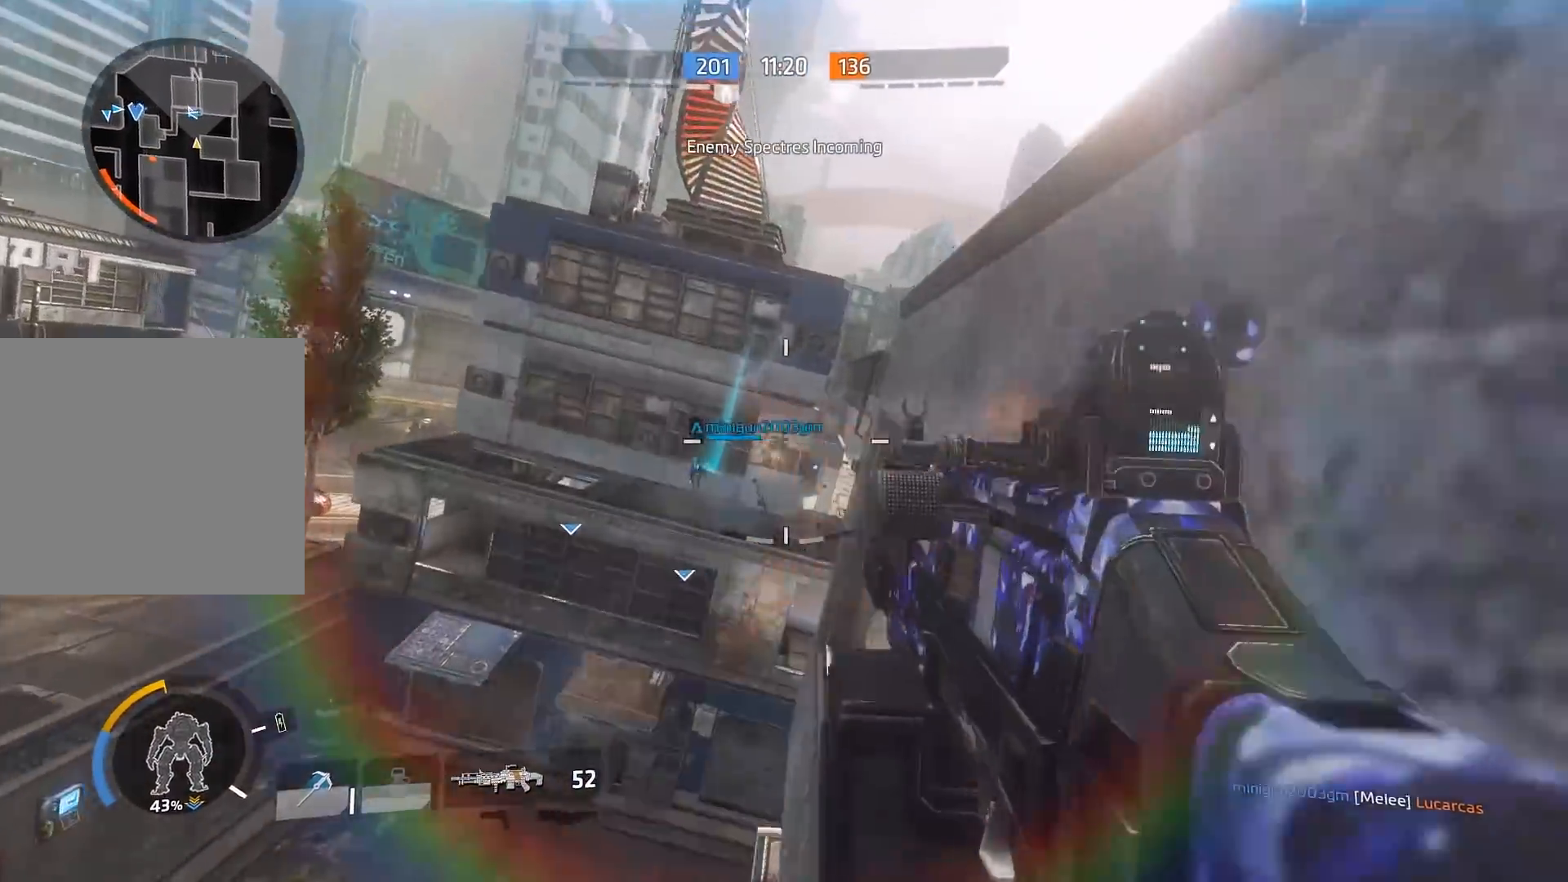
{"buttons": [], "left_stick": "up", "right_stick": "center", "events": [[250, "right_stick", "down"], [317, "A", "down"], [317, "left_stick", "up"], [433, "A", "up"], [483, "right_stick", "center"]]}
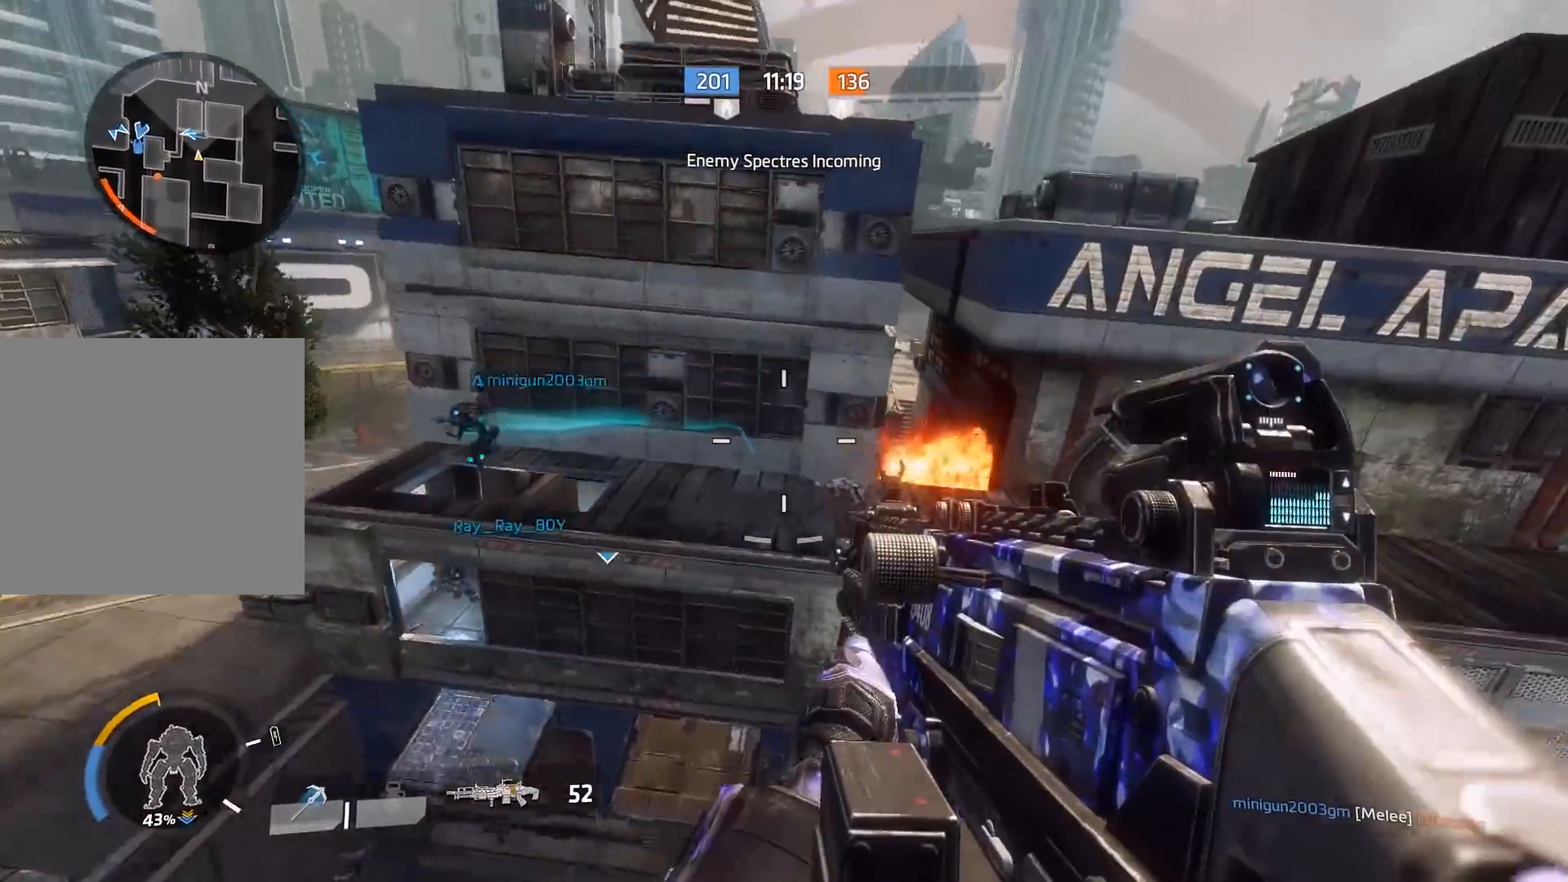
{"buttons": [], "left_stick": "up-right", "right_stick": "up-left", "events": [[67, "right_stick", "left"], [233, "left_stick", "up-right"], [333, "right_stick", "up-left"]]}
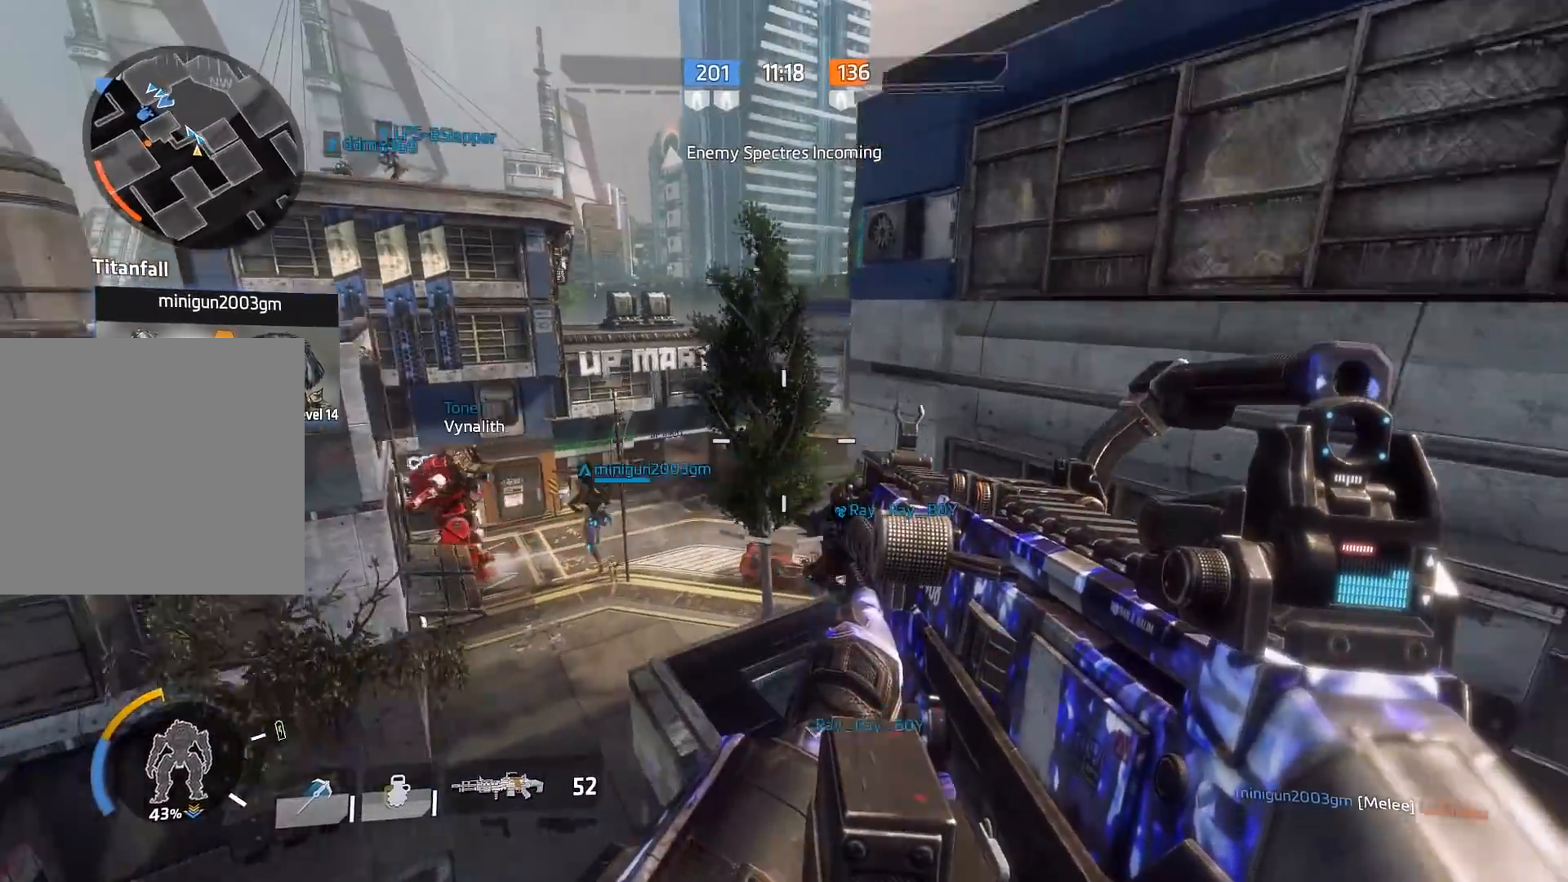
{"buttons": [], "left_stick": "up", "right_stick": "left", "events": [[33, "A", "down"], [33, "left_stick", "up"], [67, "right_stick", "left"], [167, "A", "up"]]}
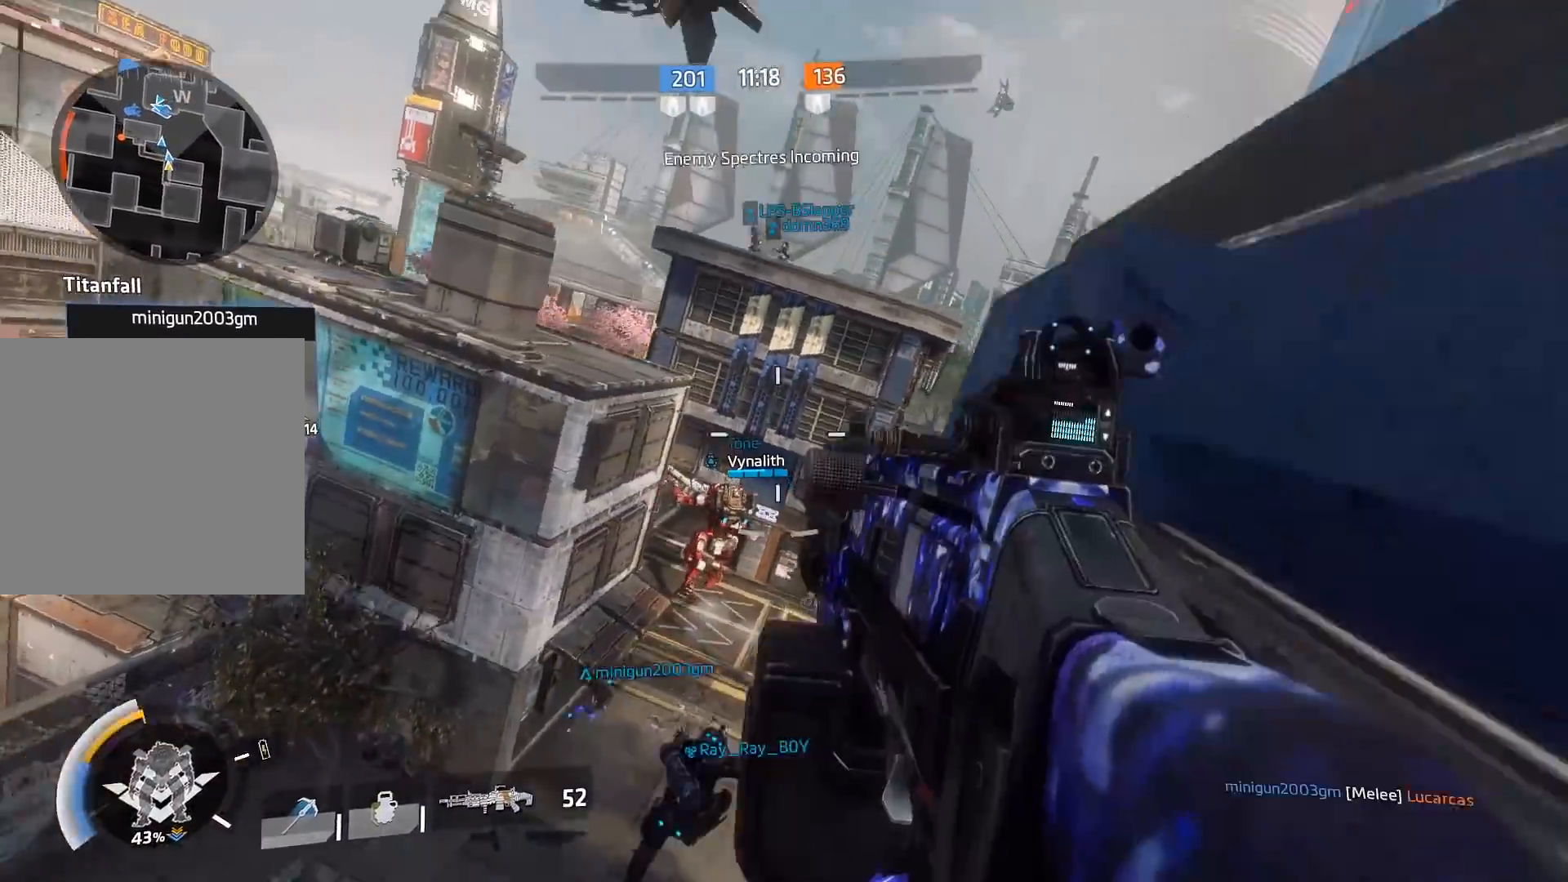
{"buttons": ["B"], "left_stick": "left", "right_stick": "down-left", "events": [[300, "left_stick", "up-left"], [333, "right_stick", "center"], [367, "A", "down"], [417, "B", "down"], [450, "left_stick", "left"], [483, "A", "up"], [483, "right_stick", "down-left"]]}
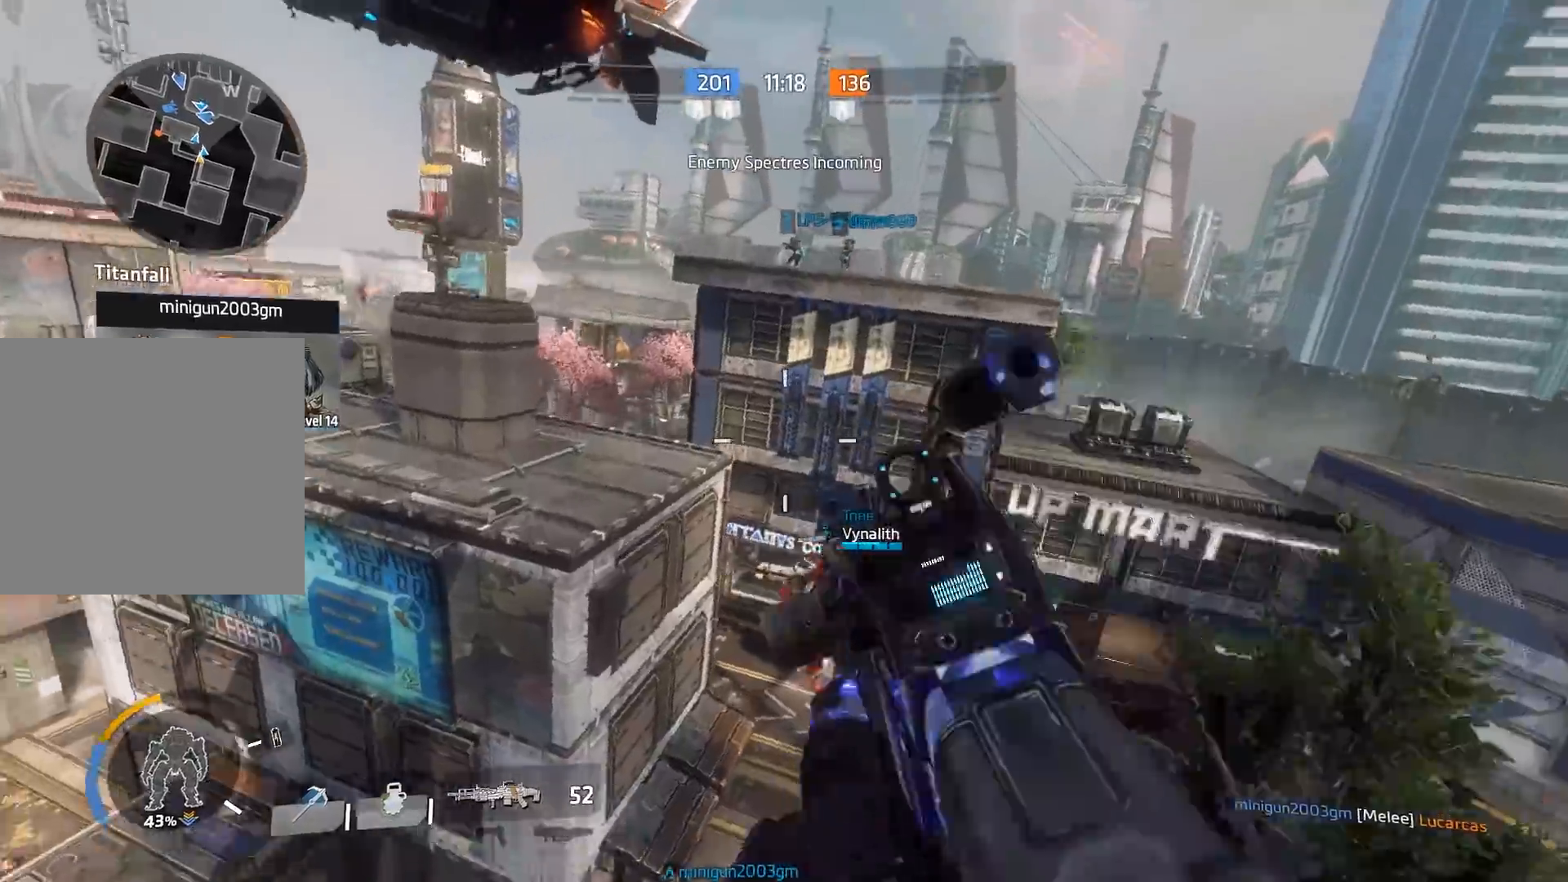
{"buttons": ["B"], "left_stick": "up", "right_stick": "down-left", "events": [[350, "left_stick", "up"]]}
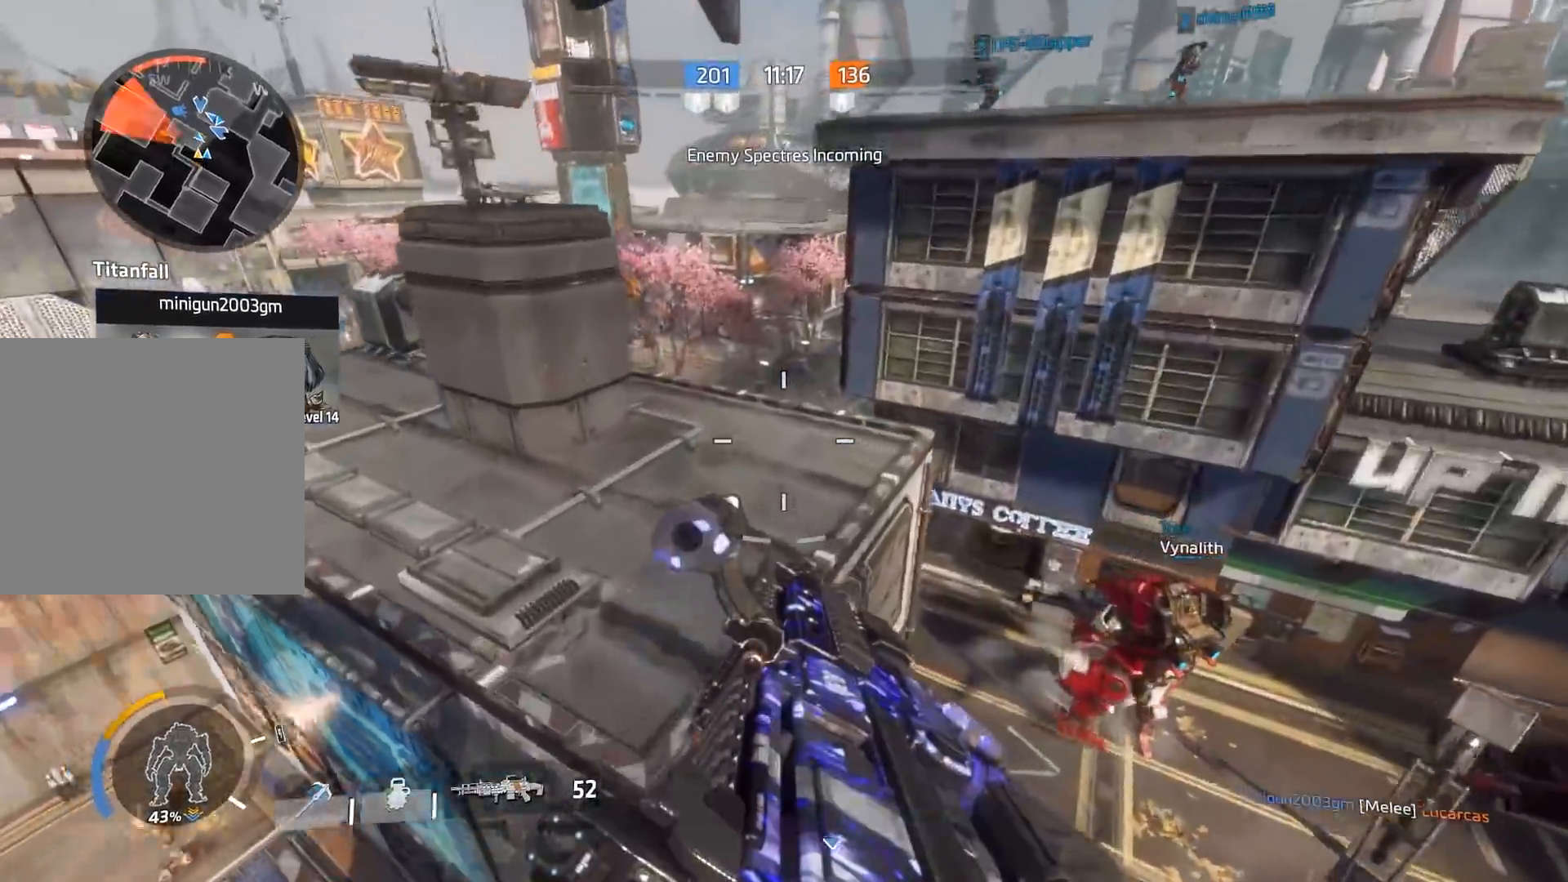
{"buttons": ["A", "B"], "left_stick": "up", "right_stick": "left", "events": [[83, "right_stick", "left"], [150, "left_stick", "up-right"], [450, "left_stick", "up"], [483, "A", "down"]]}
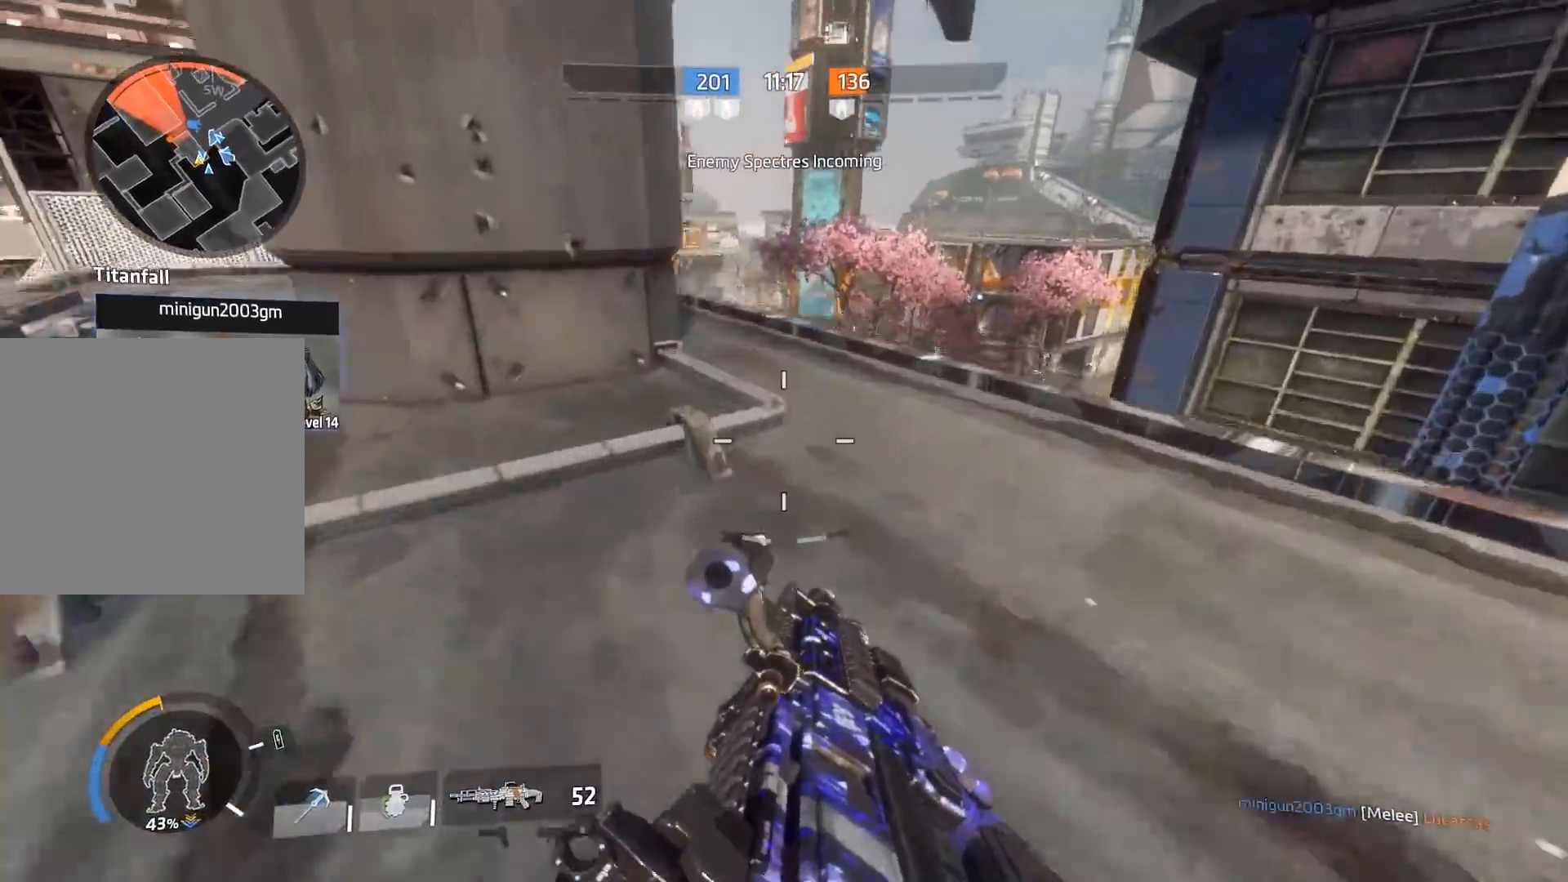
{"buttons": ["B"], "left_stick": "left", "right_stick": "down-left", "events": [[117, "right_stick", "down-left"], [150, "A", "up"], [150, "left_stick", "up-left"], [500, "left_stick", "left"]]}
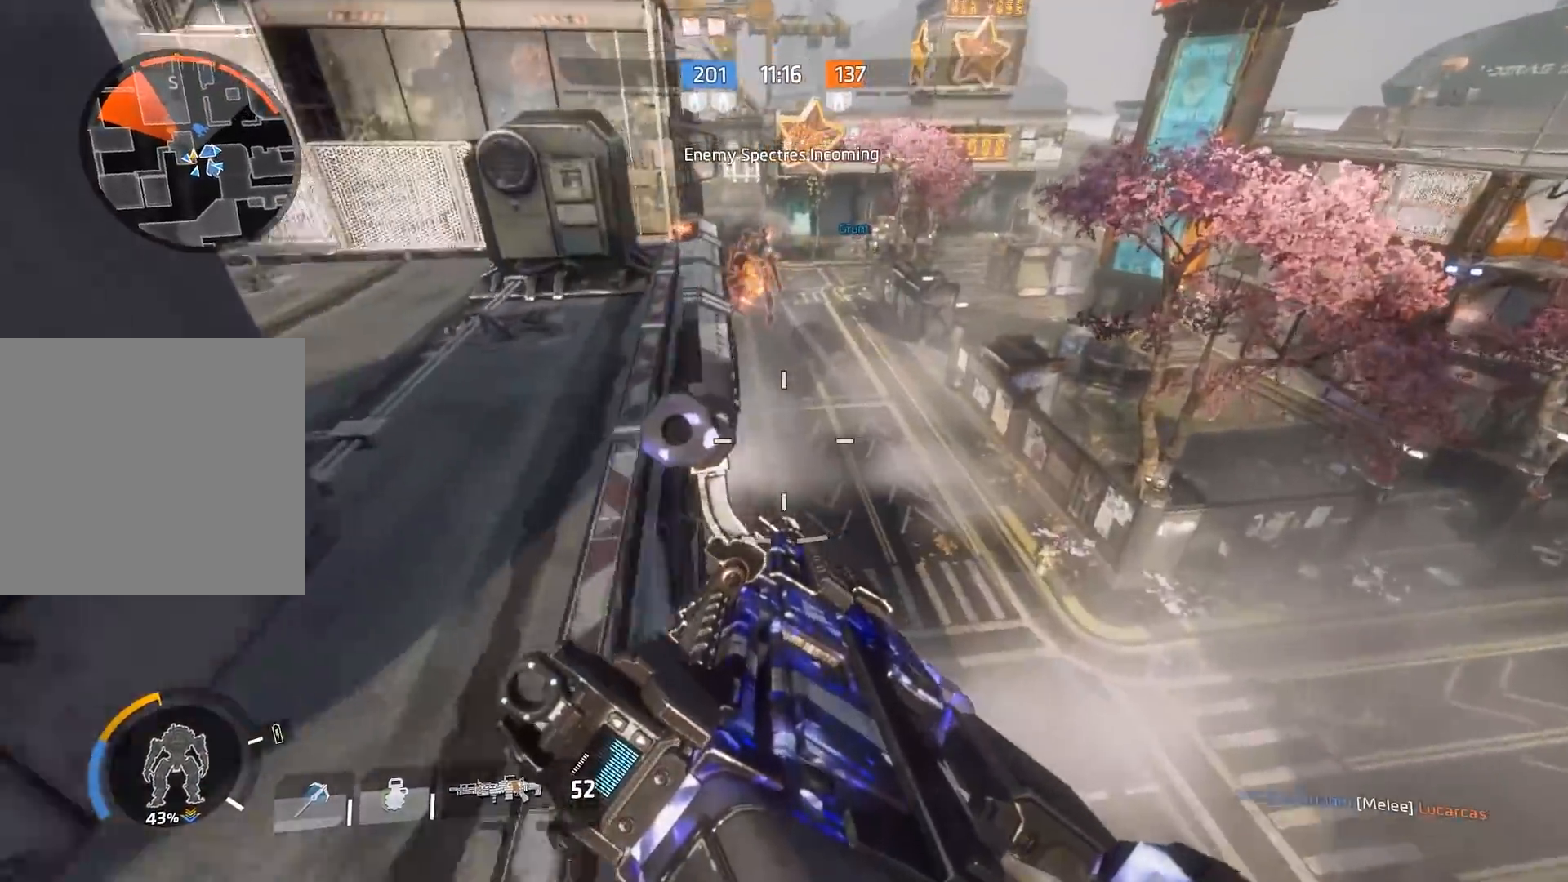
{"buttons": ["B"], "left_stick": "up-left", "right_stick": "up-left", "events": [[183, "right_stick", "up-left"], [333, "right_stick", "left"], [383, "left_stick", "up-left"], [433, "right_stick", "up-left"]]}
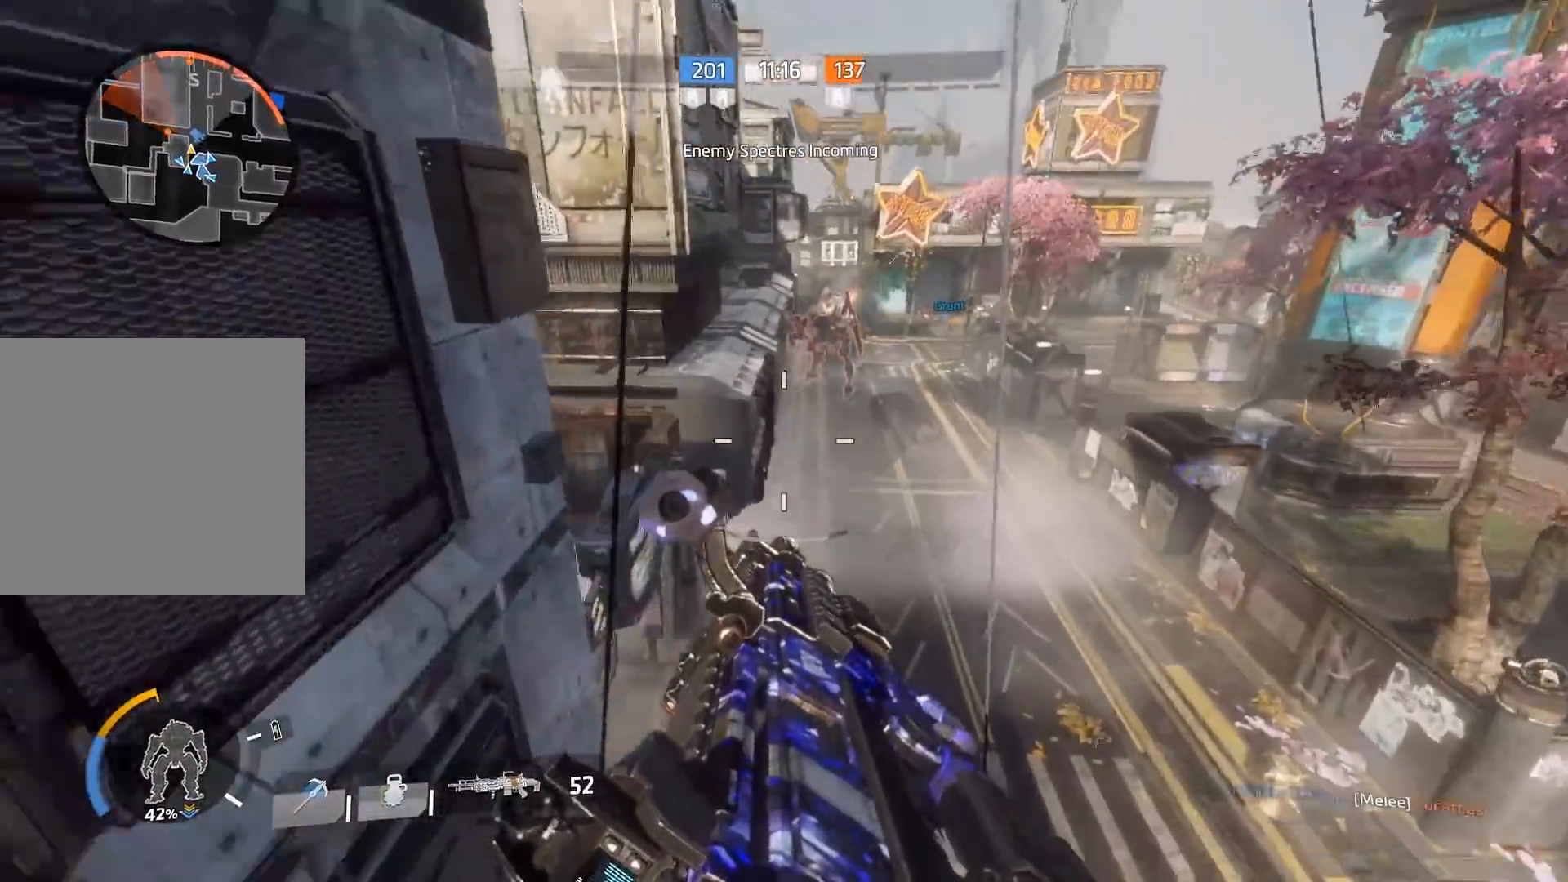
{"buttons": ["L2"], "left_stick": "left", "right_stick": "right", "events": [[67, "A", "down"], [67, "left_stick", "up"], [200, "right_stick", "left"], [233, "A", "up"], [233, "left_stick", "up-left"], [367, "right_stick", "down"], [433, "right_stick", "right"], [467, "left_stick", "left"], [500, "B", "up"], [500, "L2", "down"]]}
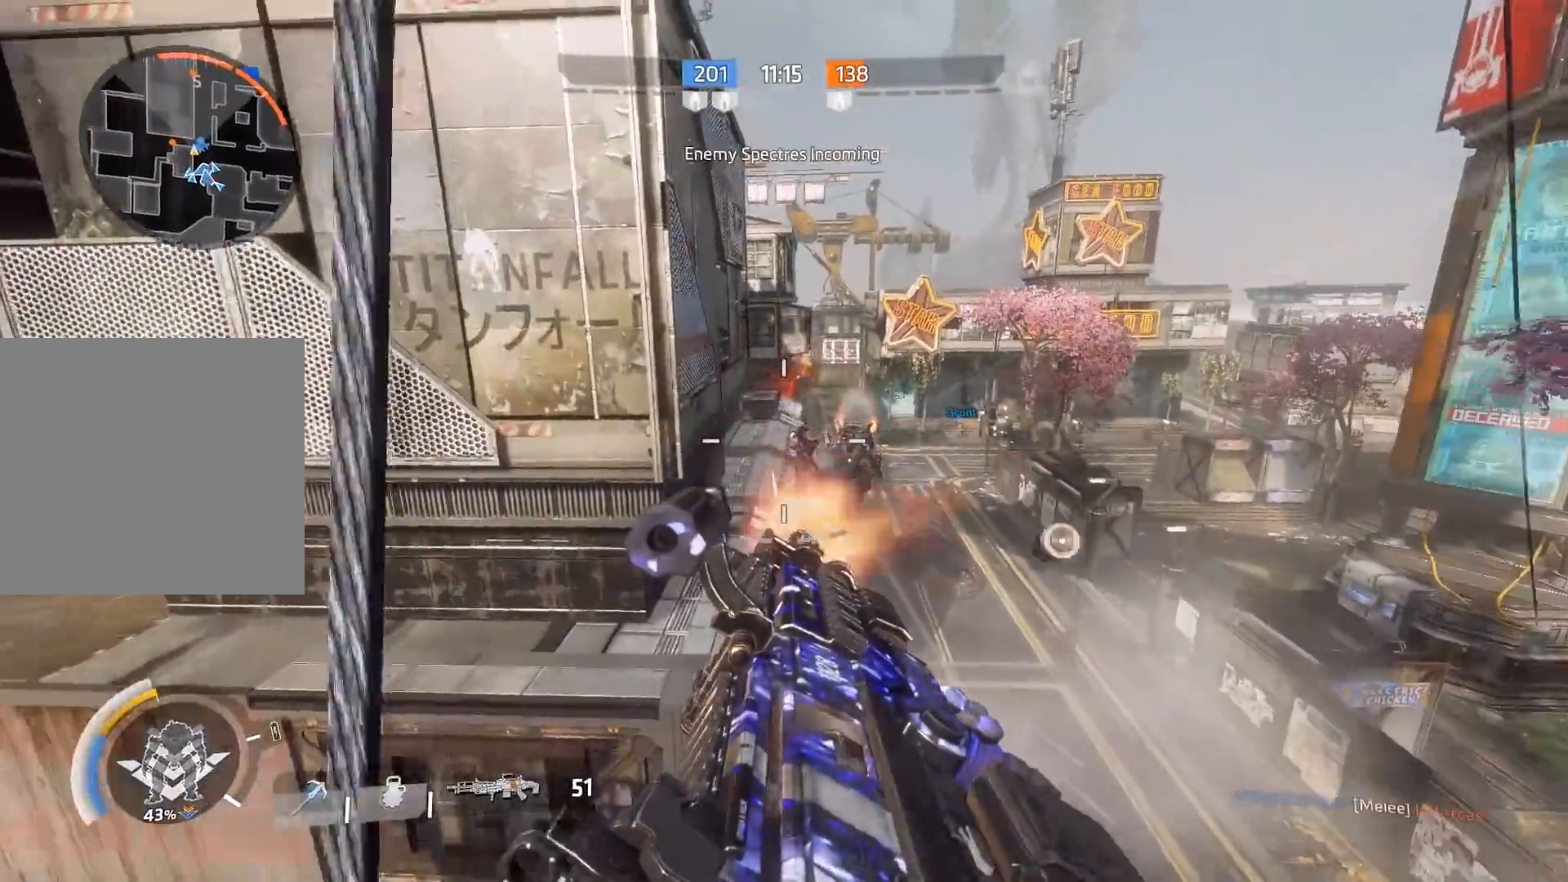
{"buttons": ["L2", "R2"], "left_stick": "left", "right_stick": "down-left", "events": [[100, "right_stick", "down"], [200, "right_stick", "up-left"], [233, "R2", "down"], [250, "right_stick", "up"], [433, "right_stick", "left"], [500, "right_stick", "down-left"]]}
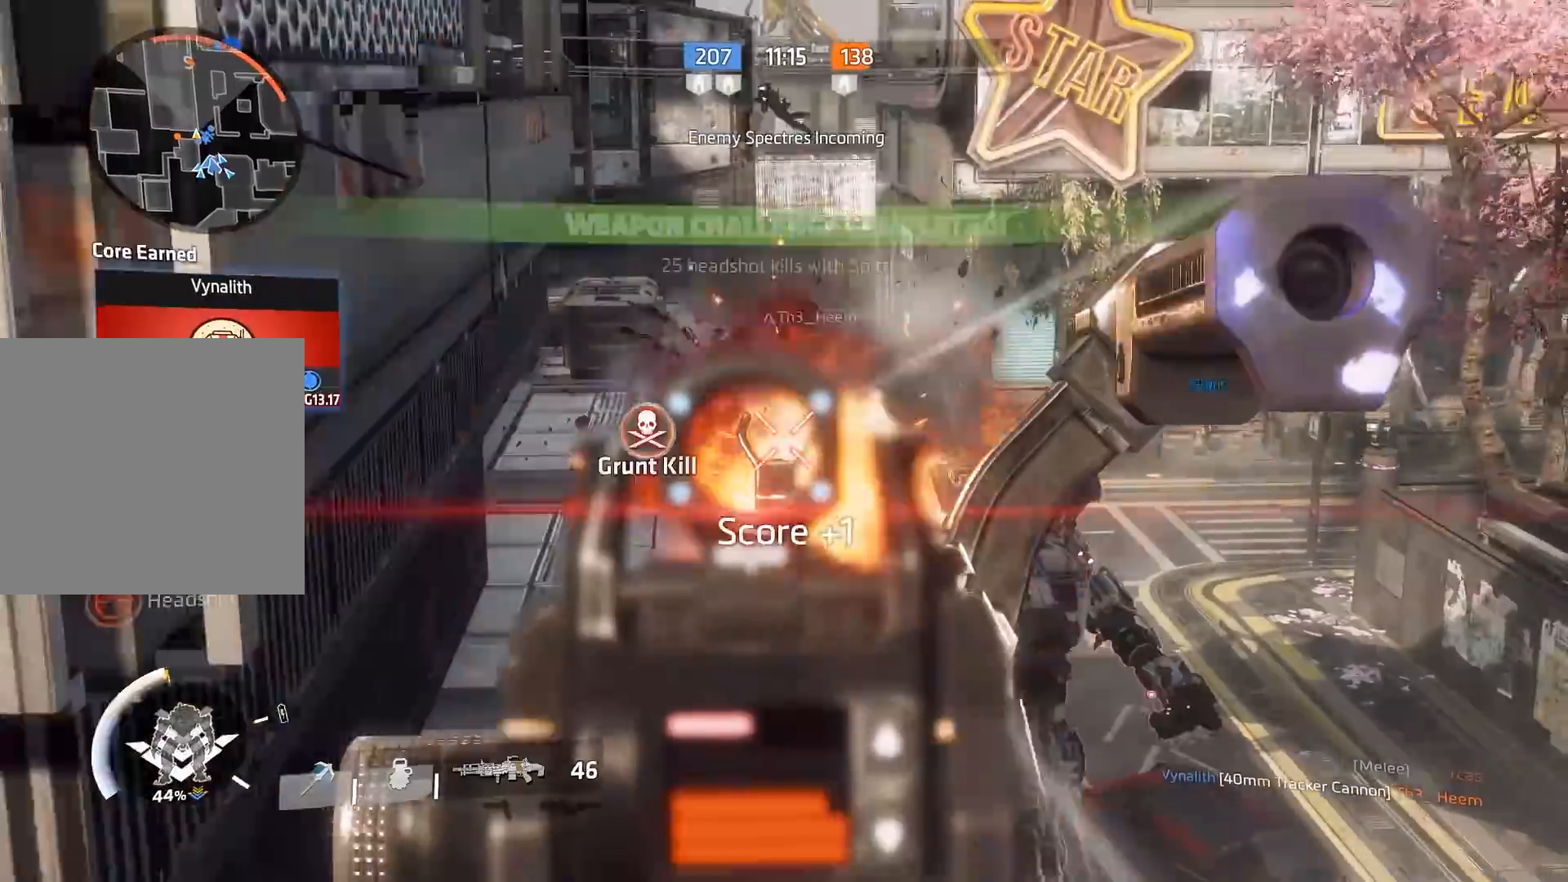
{"buttons": [], "left_stick": "up", "right_stick": "left", "events": [[33, "right_stick", "left"], [67, "R2", "up"], [167, "L2", "up"], [283, "left_stick", "up-left"], [367, "R3", "down"], [450, "left_stick", "up"], [483, "R3", "up"]]}
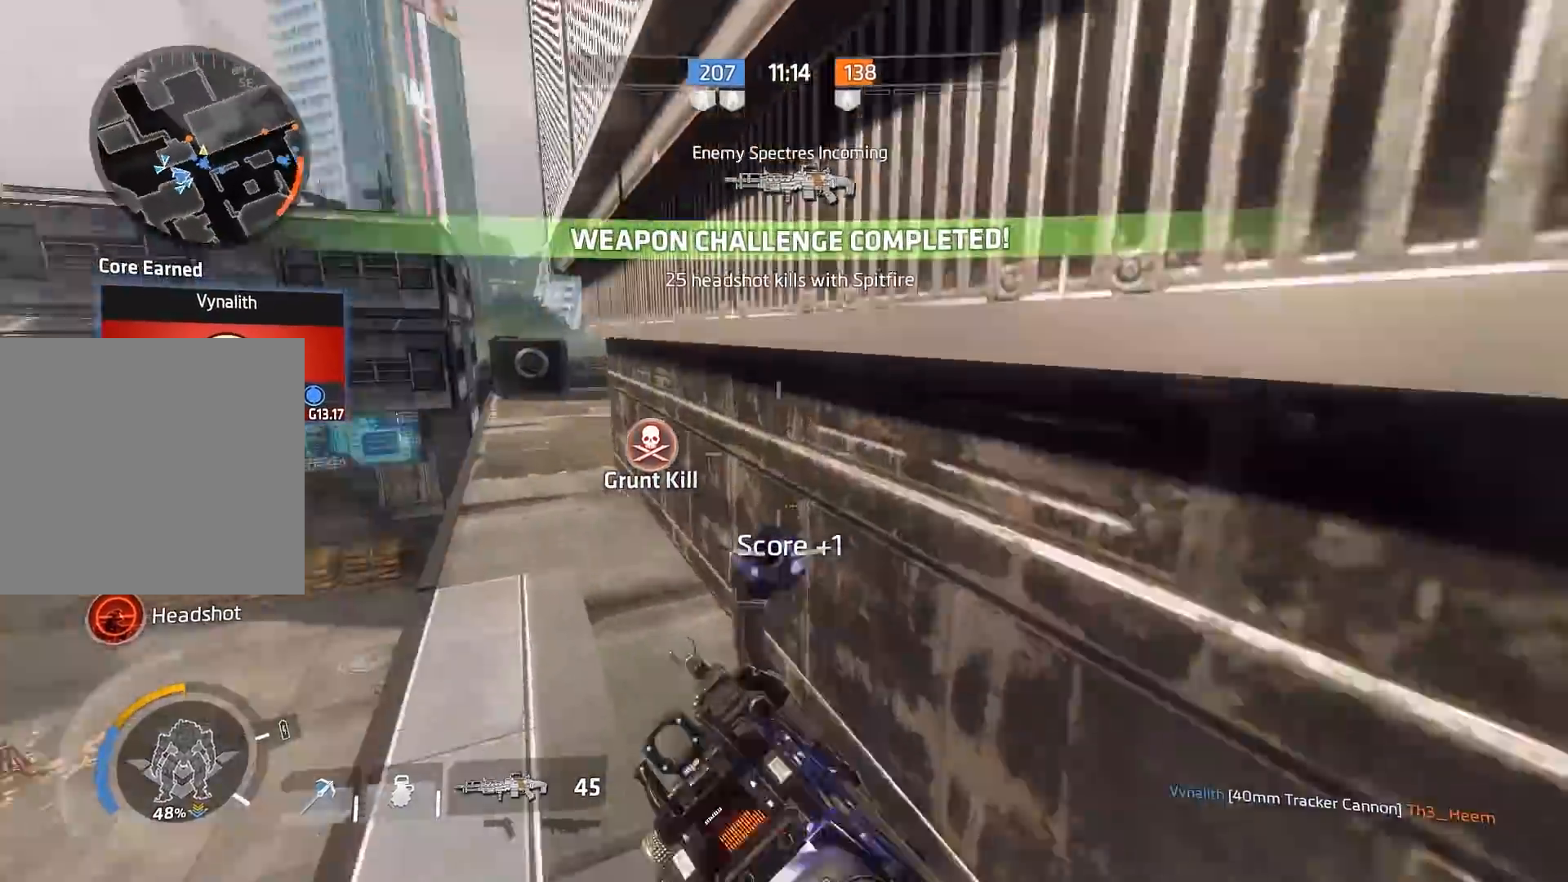
{"buttons": ["B"], "left_stick": "up", "right_stick": "center", "events": [[83, "R3", "down"], [117, "right_stick", "down-left"], [217, "R3", "up"], [217, "right_stick", "center"], [350, "X", "down"], [450, "X", "up"], [483, "B", "down"]]}
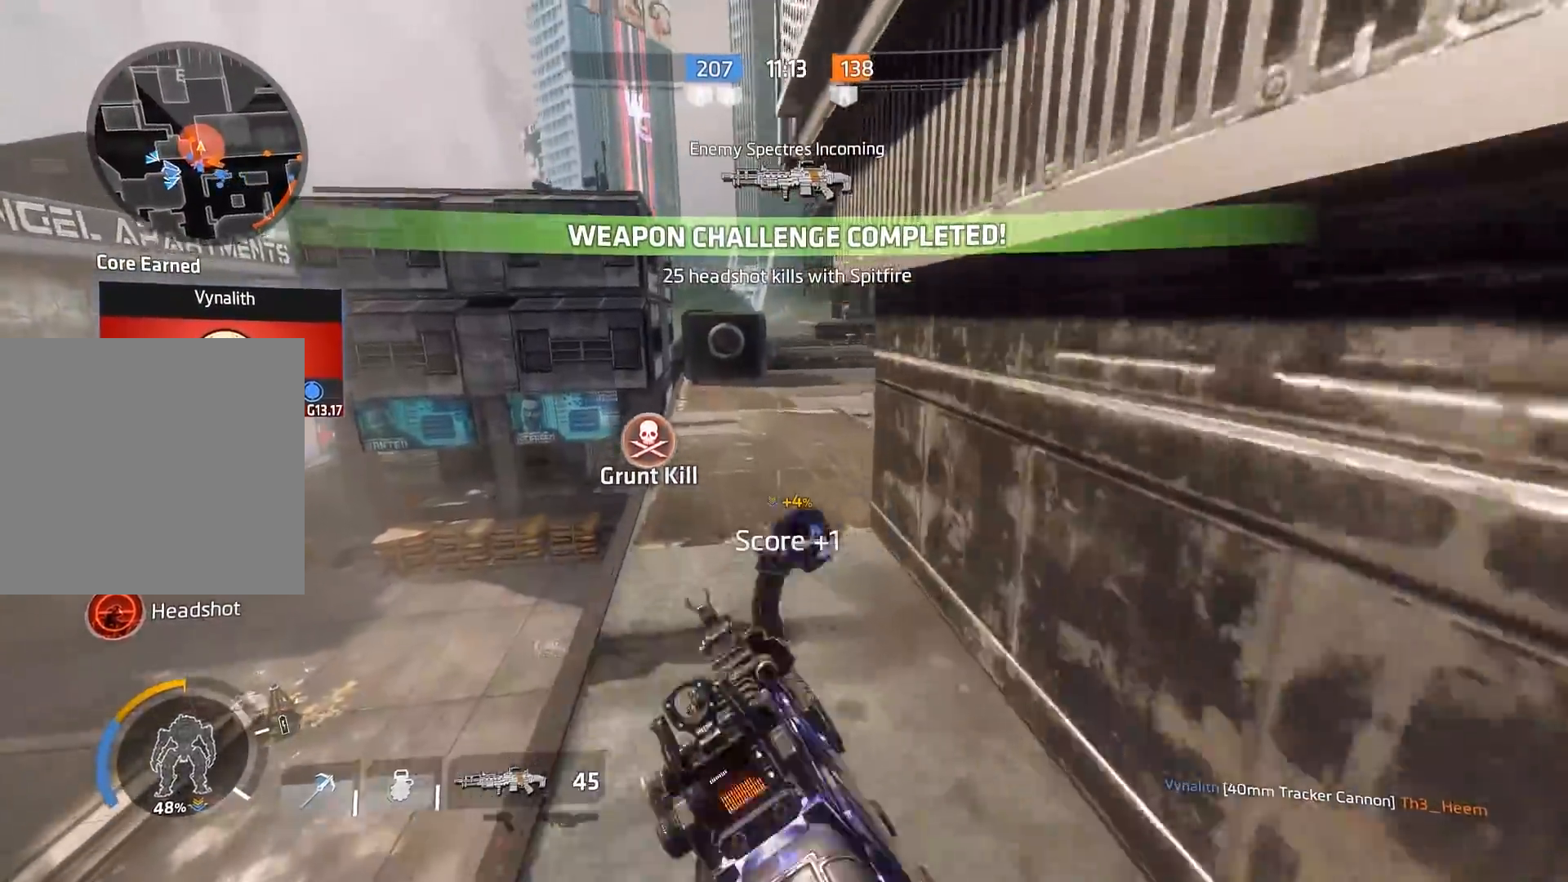
{"buttons": ["B"], "left_stick": "up", "right_stick": "up-right", "events": [[117, "right_stick", "right"], [283, "right_stick", "up-right"]]}
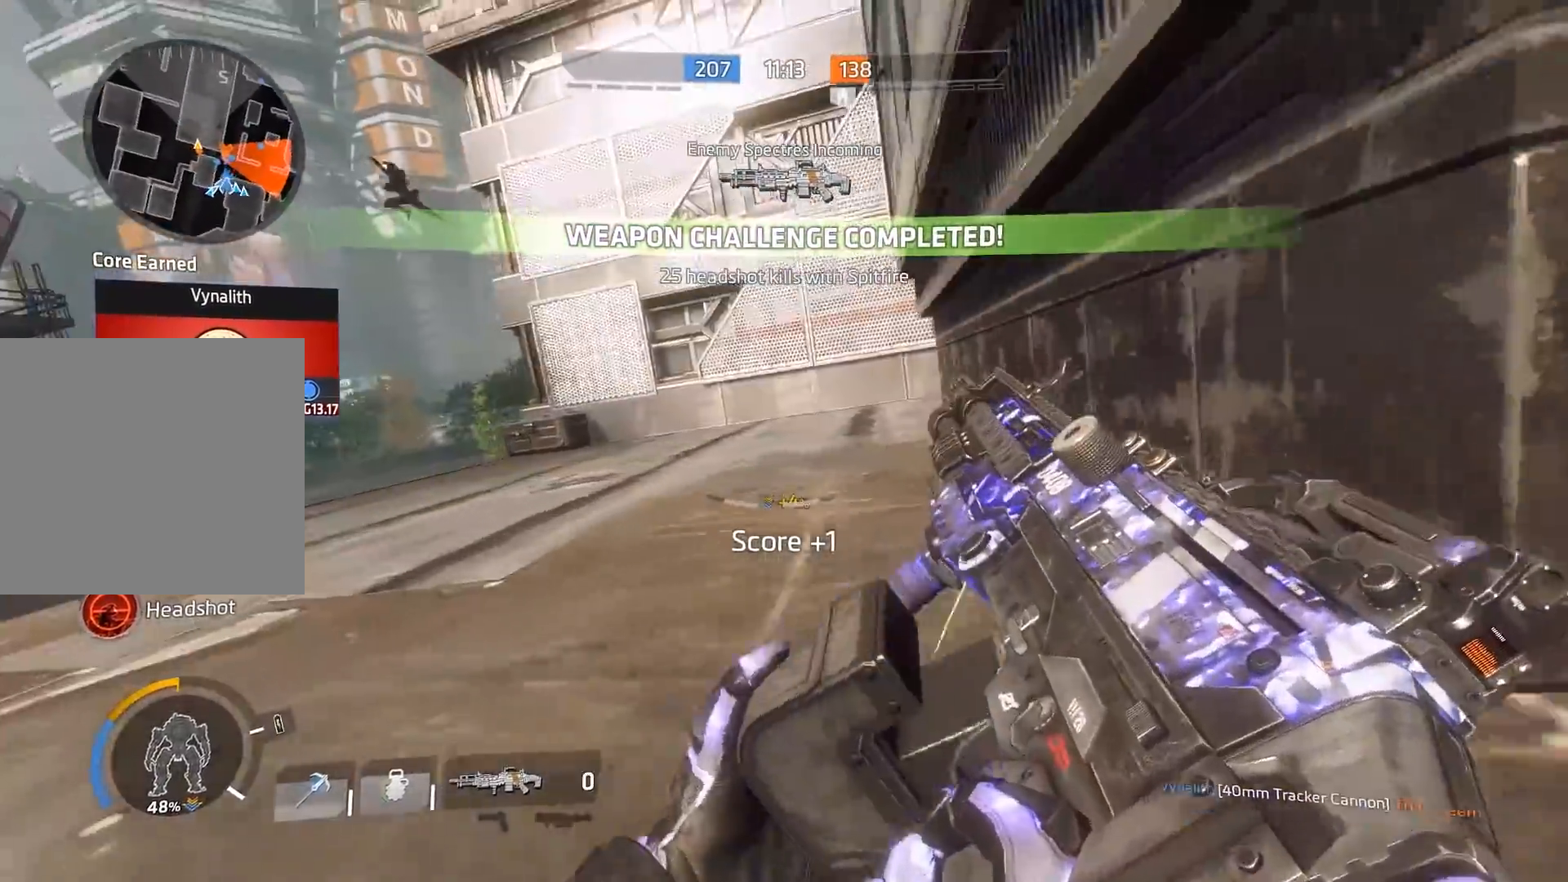
{"buttons": ["A"], "left_stick": "up-right", "right_stick": "left", "events": [[17, "B", "up"], [17, "R3", "down"], [183, "R3", "up"], [250, "A", "down"], [333, "left_stick", "up-right"], [350, "A", "up"], [400, "right_stick", "center"], [450, "A", "down"], [450, "right_stick", "left"]]}
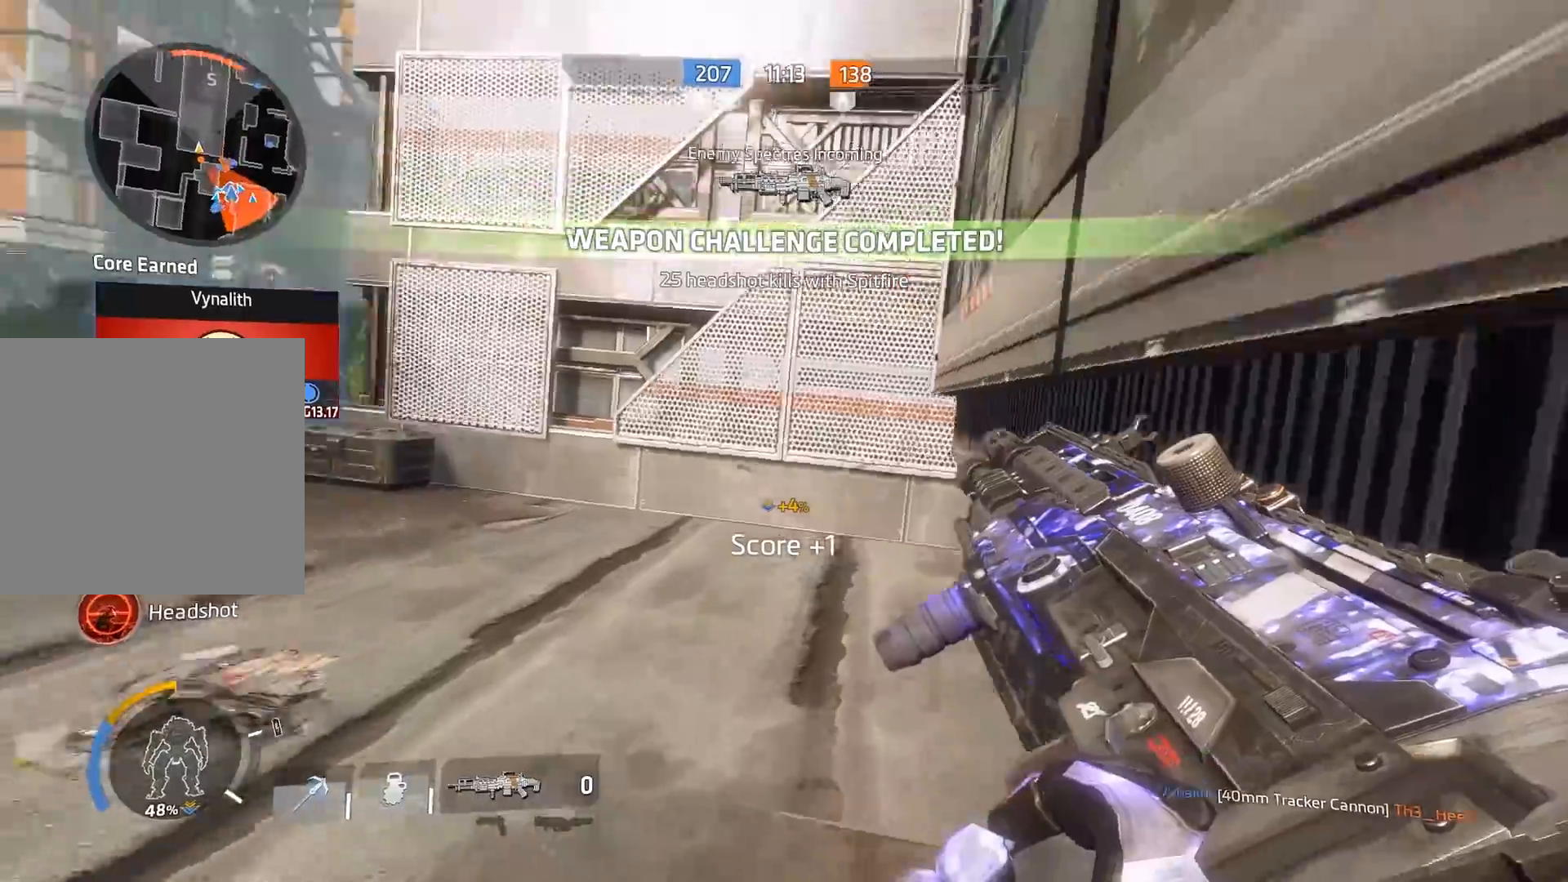
{"buttons": [], "left_stick": "right", "right_stick": "left", "events": [[67, "left_stick", "right"], [100, "A", "up"], [233, "right_stick", "up-left"], [333, "A", "down"], [333, "right_stick", "left"], [500, "A", "up"]]}